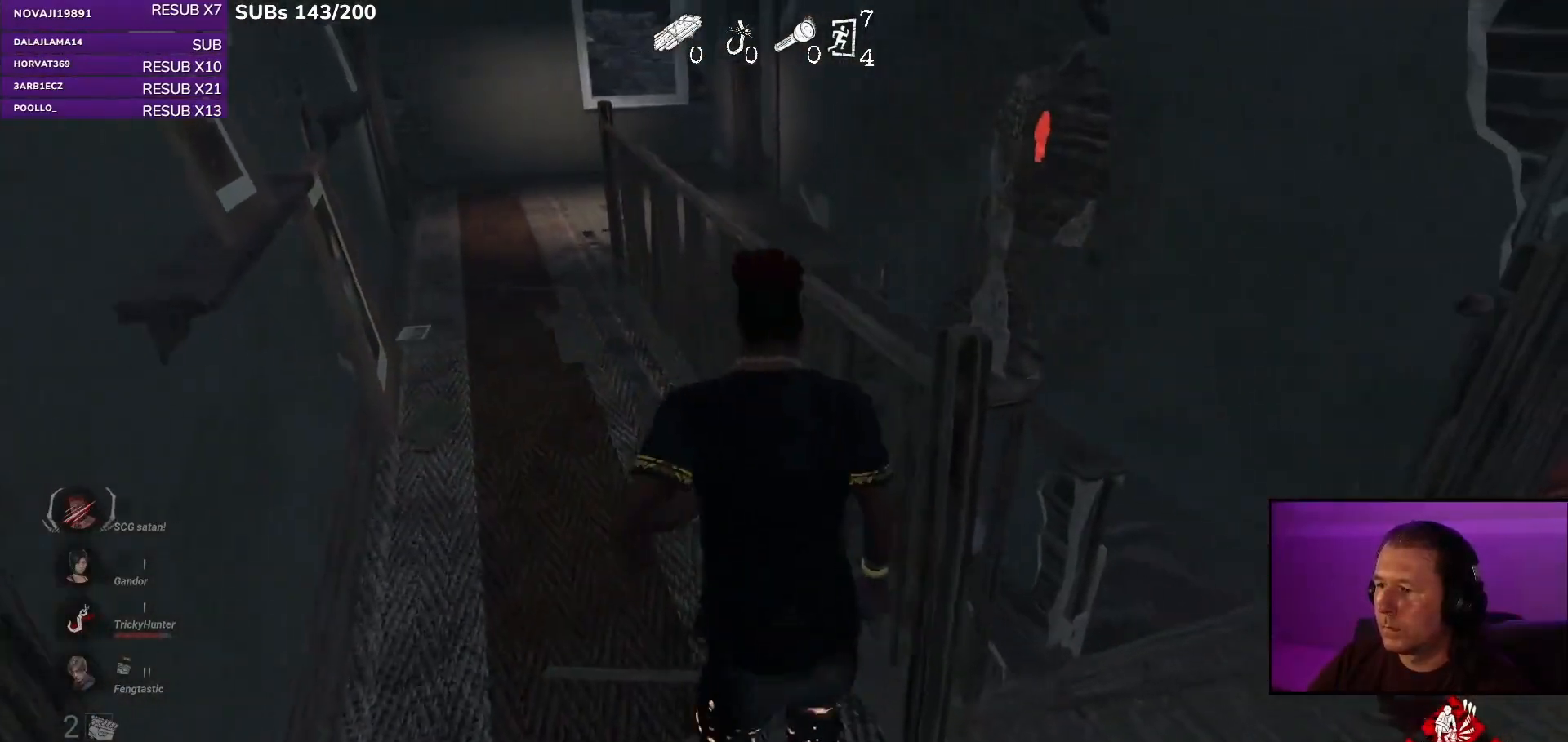
Gameplay with keyboard and mouse; each line is a JSON object with the keys and mouse buttons held at the frame after it. "events" lists presses ("down") and releases ("up") of "a", "ctrl", "d", "e", "q", "s", "shift", "space", "w", "mouse_left", "mouse_wheel", "mouse_right", "mouse_mb4" and "mouse_mb5" between this image and that frame as [ms after this image, input, new state], when the widget could be followed in between. "mouse_left", "mouse_wheel", "mouse_right", "mouse_mb4", "mouse_mb5" = the "left", "wheel", "right", "mb4", "mb5" buttons of the "mouse" list. No other keys are recorded. "wheel" means that the mouse wheel is clicked or scrolled. Mouse movement is not recorded.
{"keys": ["a", "shift", "w"], "mouse": [], "events": [[150, "a", "up"], [200, "a", "down"]]}
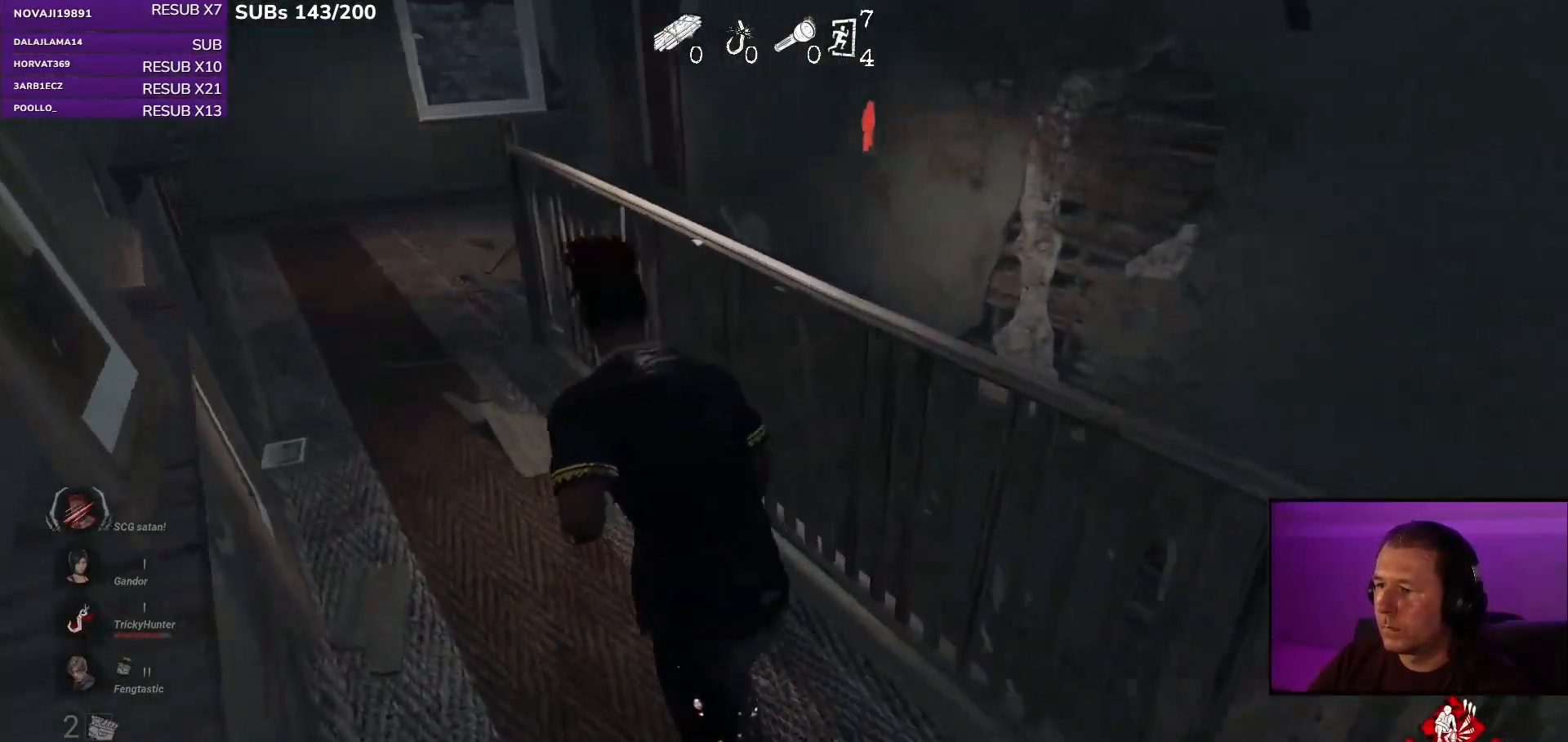
{"keys": ["shift"], "mouse": [], "events": [[100, "a", "up"], [183, "a", "down"], [217, "a", "up"], [233, "w", "up"]]}
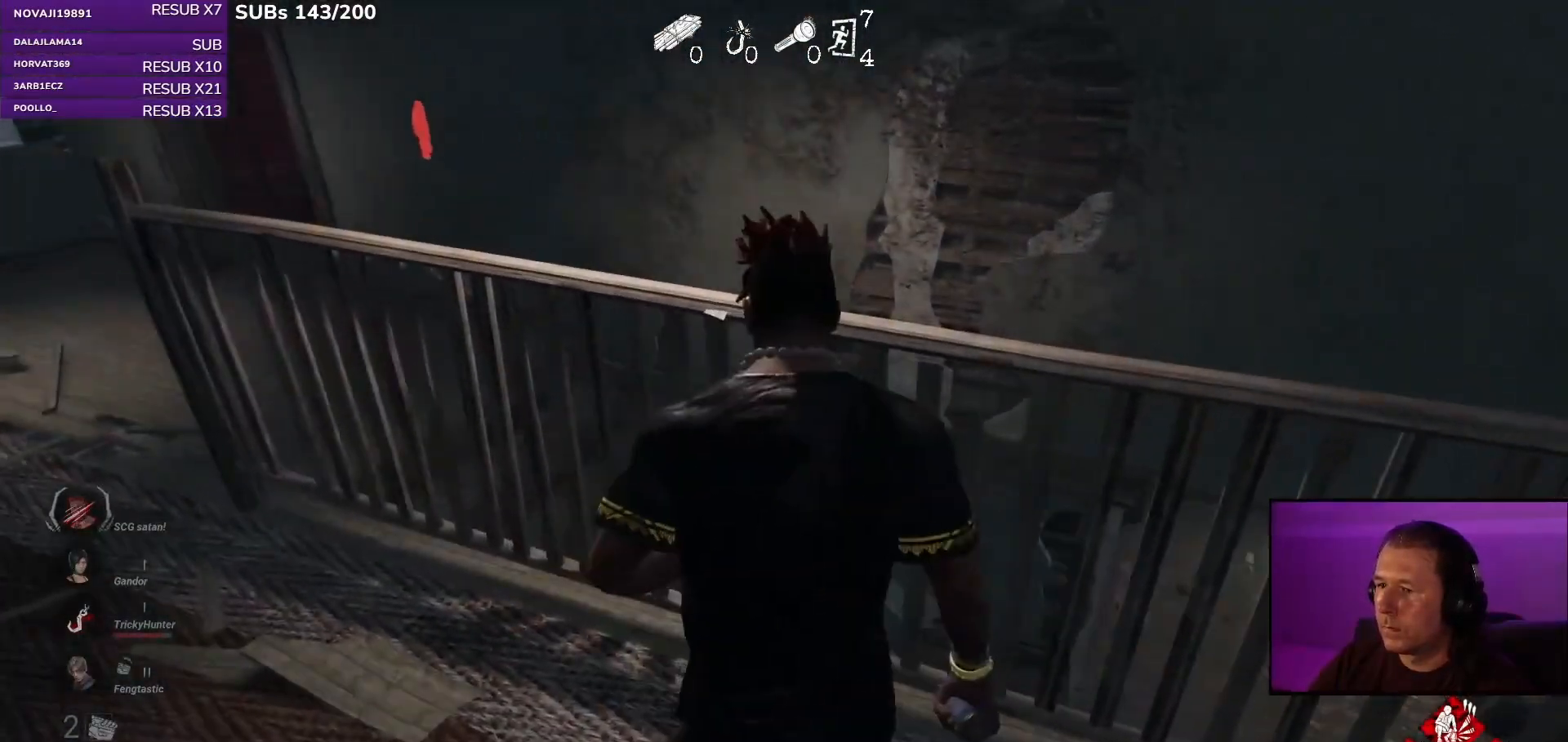
{"keys": ["a", "shift"], "mouse": ["right"], "events": [[200, "a", "down"], [500, "mouse_right", "down"]]}
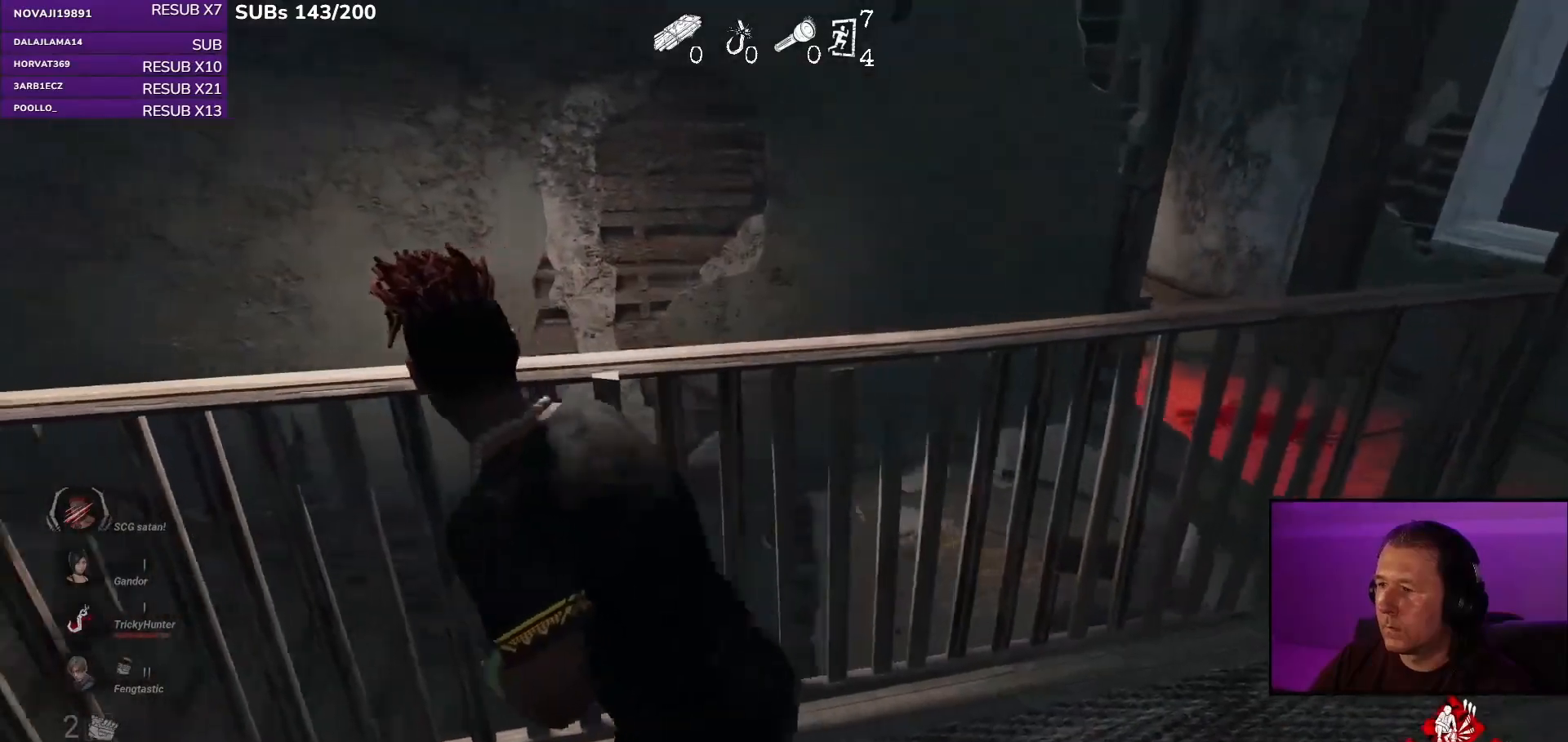
{"keys": ["a", "shift"], "mouse": [], "events": [[33, "s", "down"], [267, "mouse_right", "up"], [333, "s", "up"]]}
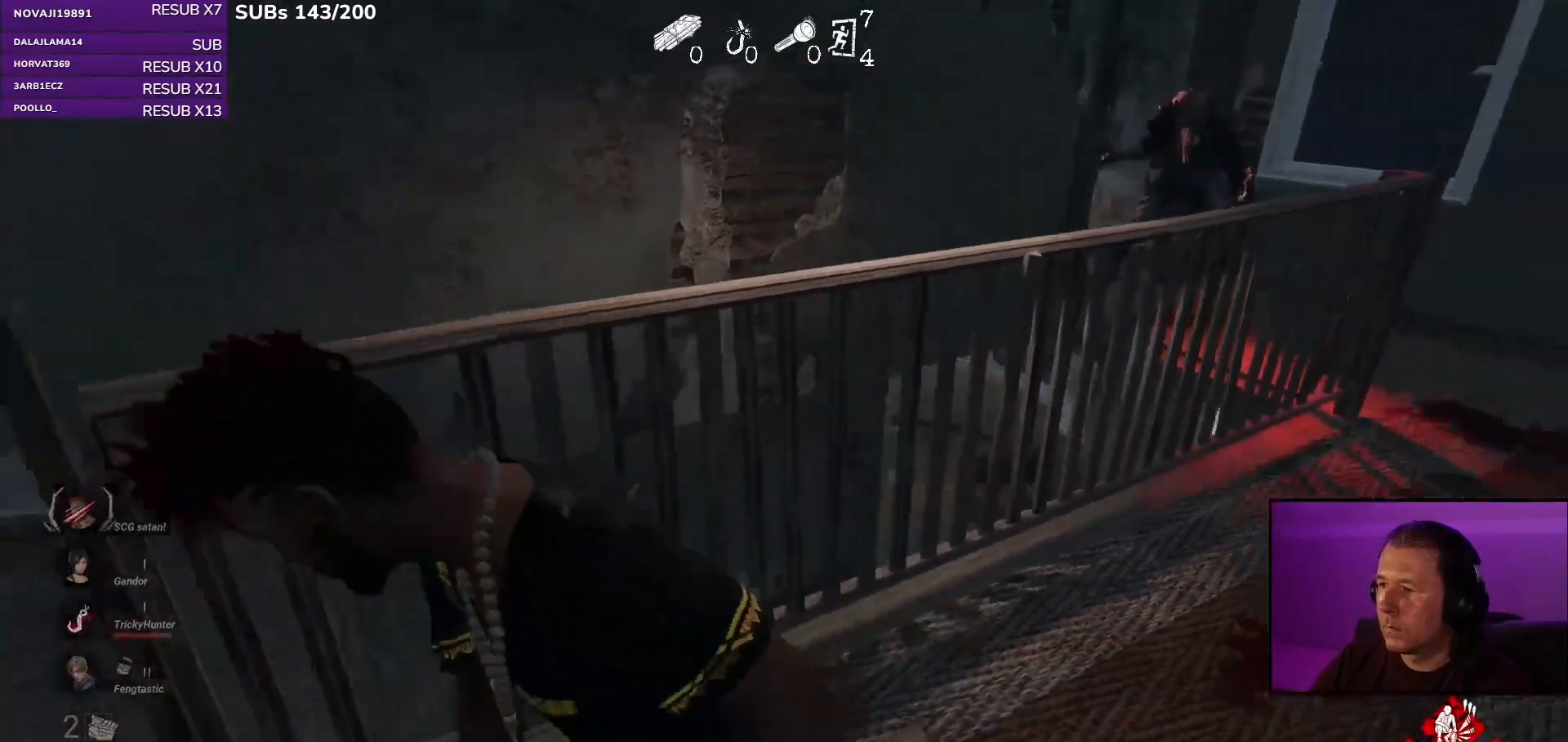
{"keys": ["a", "shift"], "mouse": [], "events": [[17, "s", "down"], [183, "s", "up"]]}
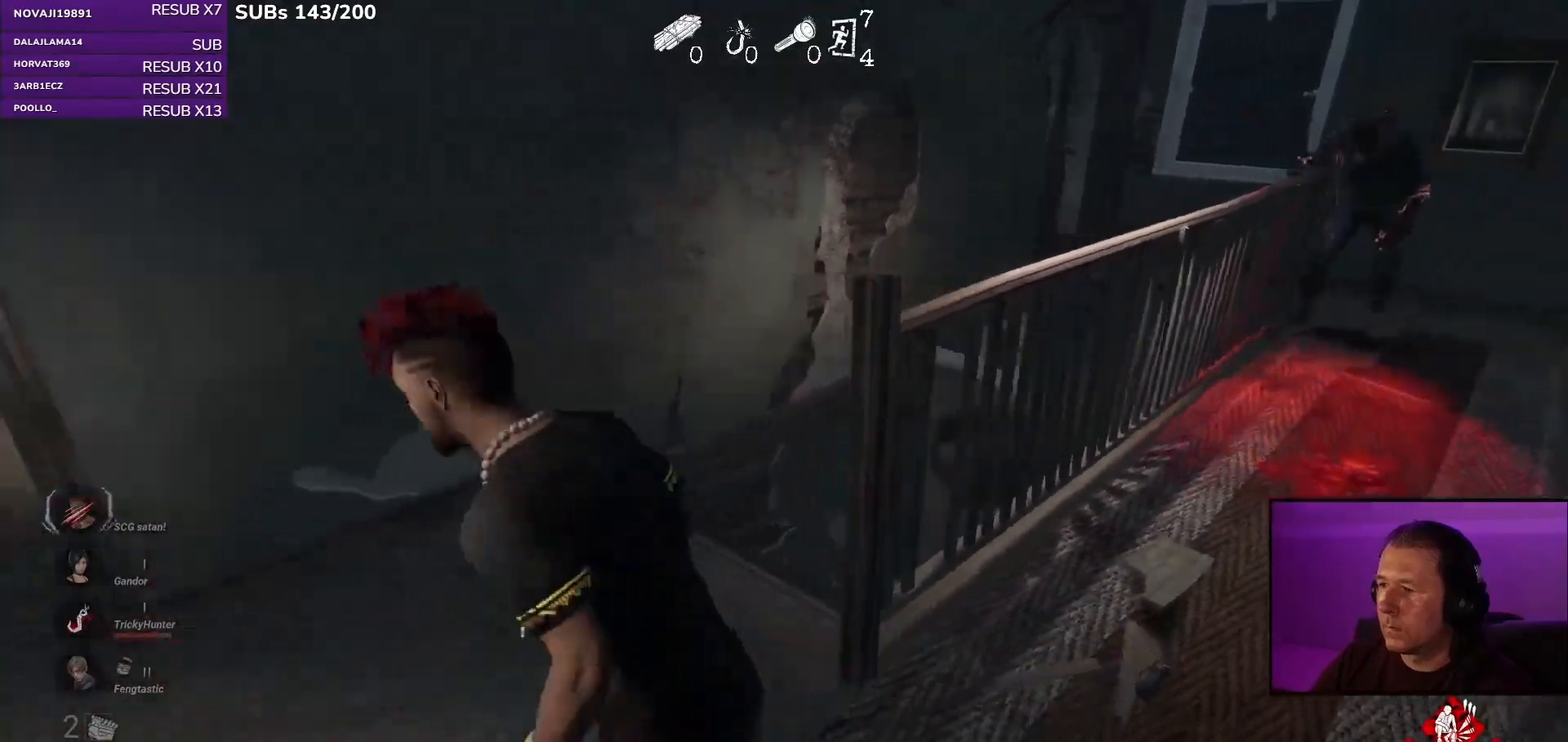
{"keys": ["a", "shift", "w"], "mouse": [], "events": [[150, "w", "down"], [317, "a", "up"], [417, "a", "down"]]}
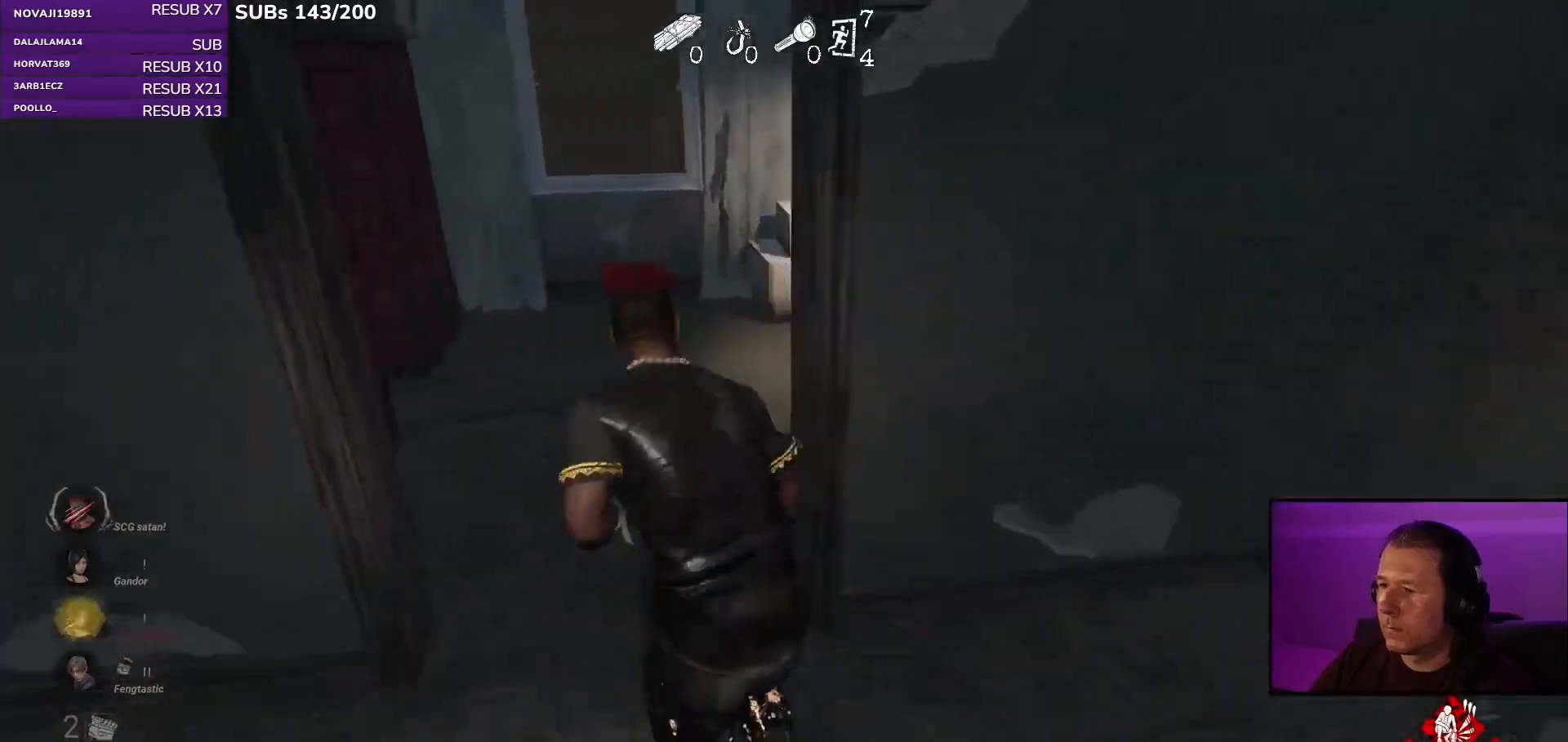
{"keys": ["a", "shift"], "mouse": [], "events": [[67, "a", "up"], [100, "a", "down"], [333, "w", "up"]]}
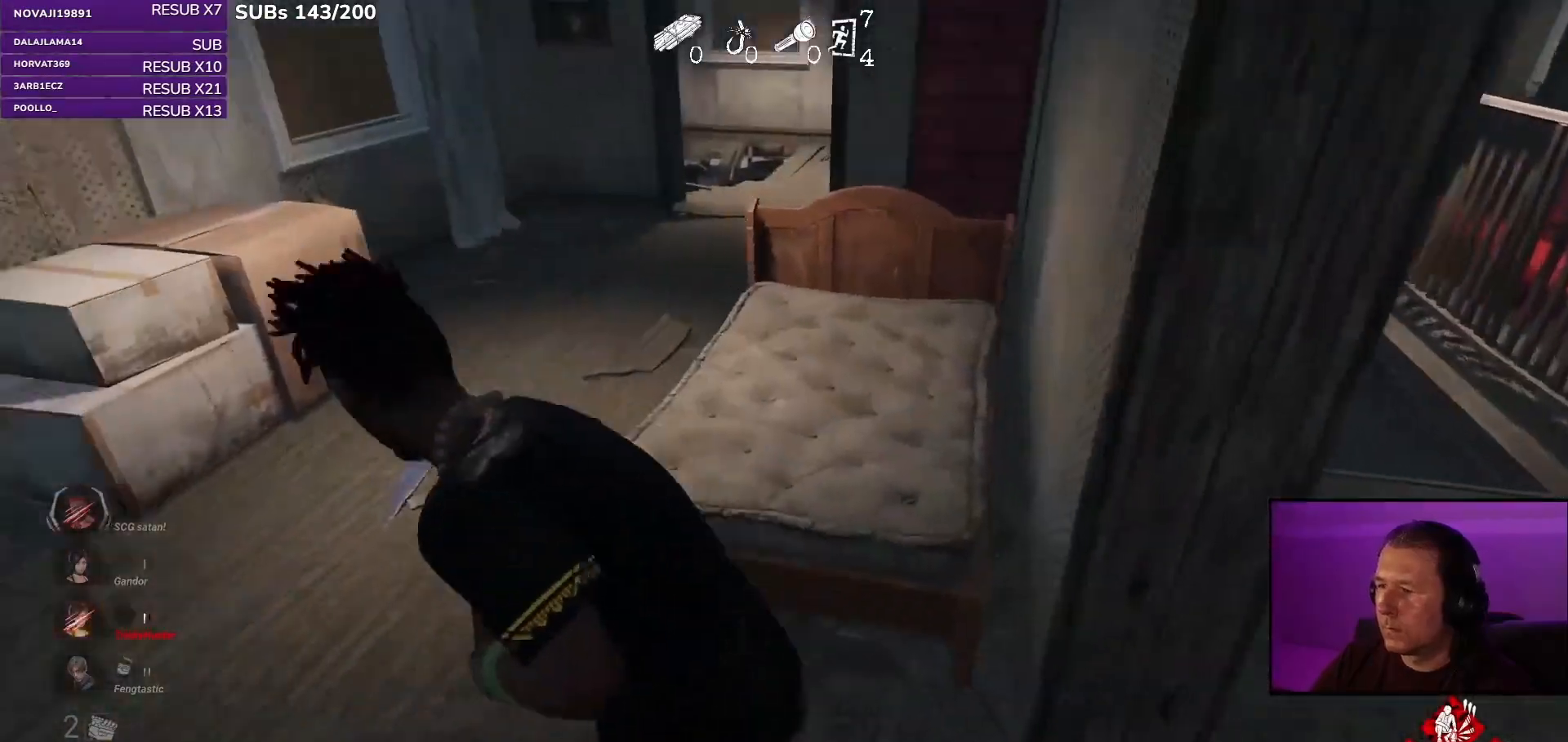
{"keys": ["s", "shift", "space"], "mouse": [], "events": [[83, "s", "down"], [183, "a", "up"], [183, "space", "down"], [350, "space", "up"], [367, "space", "down"]]}
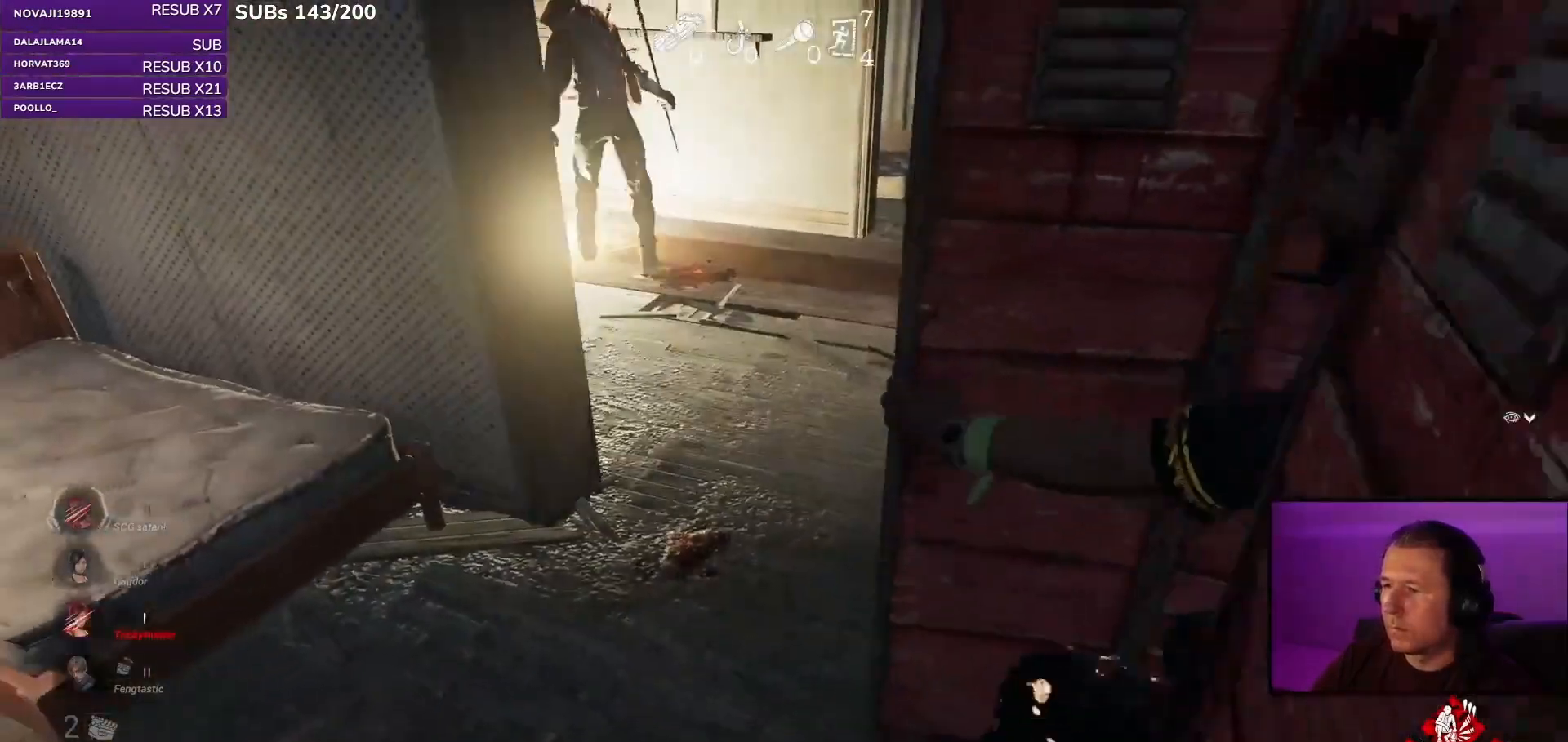
{"keys": ["shift"], "mouse": [], "events": [[117, "s", "up"], [117, "space", "up"]]}
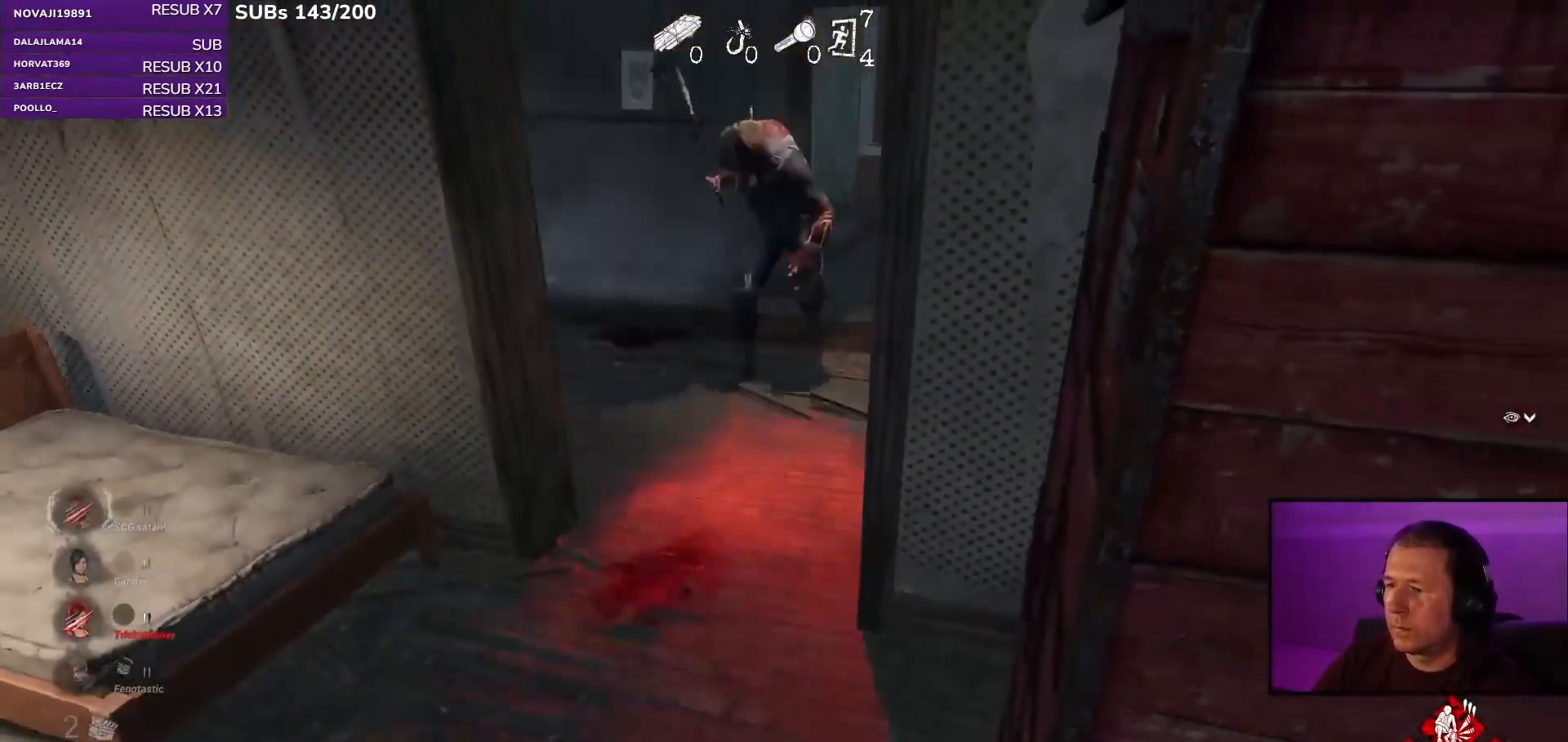
{"keys": ["shift"], "mouse": [], "events": []}
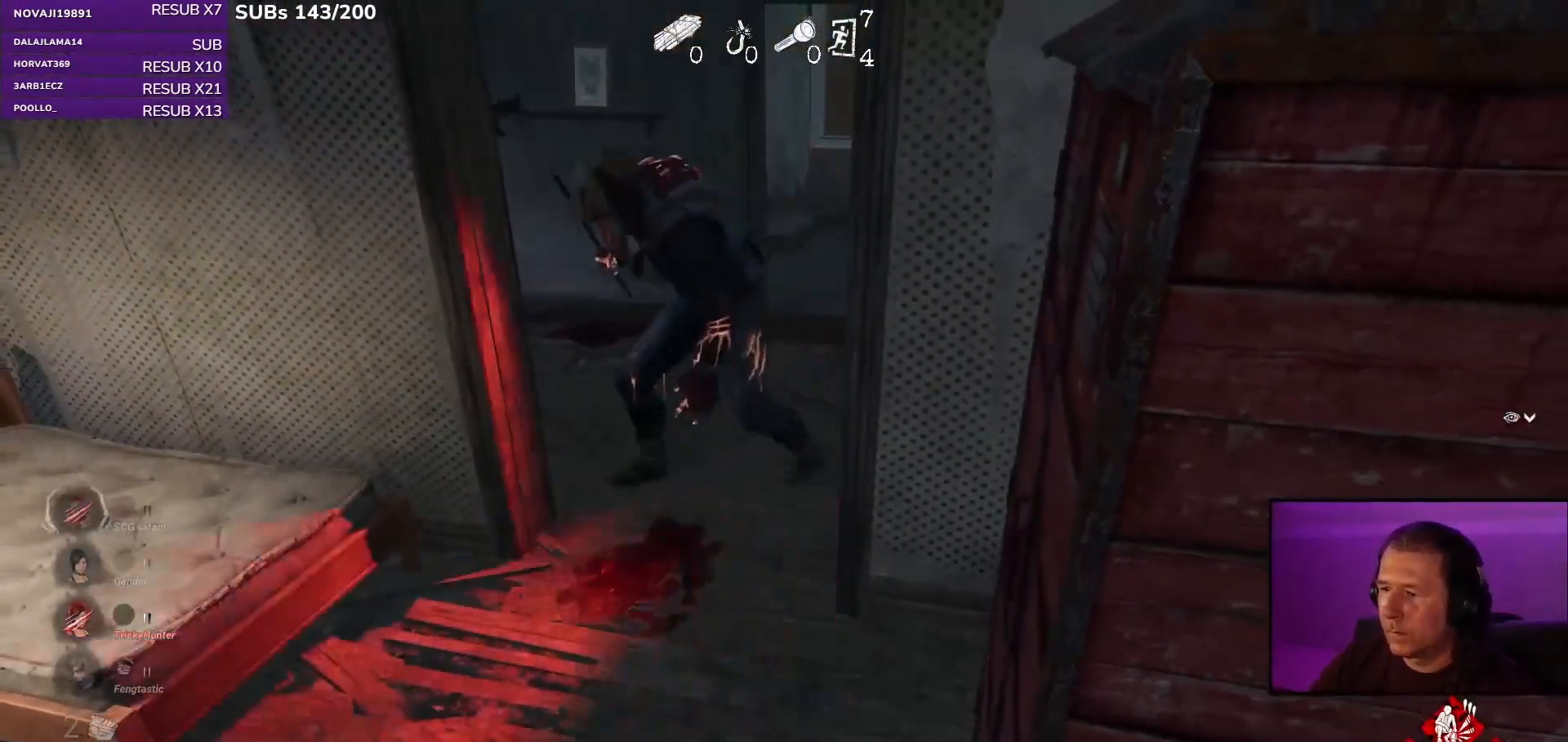
{"keys": ["shift"], "mouse": [], "events": []}
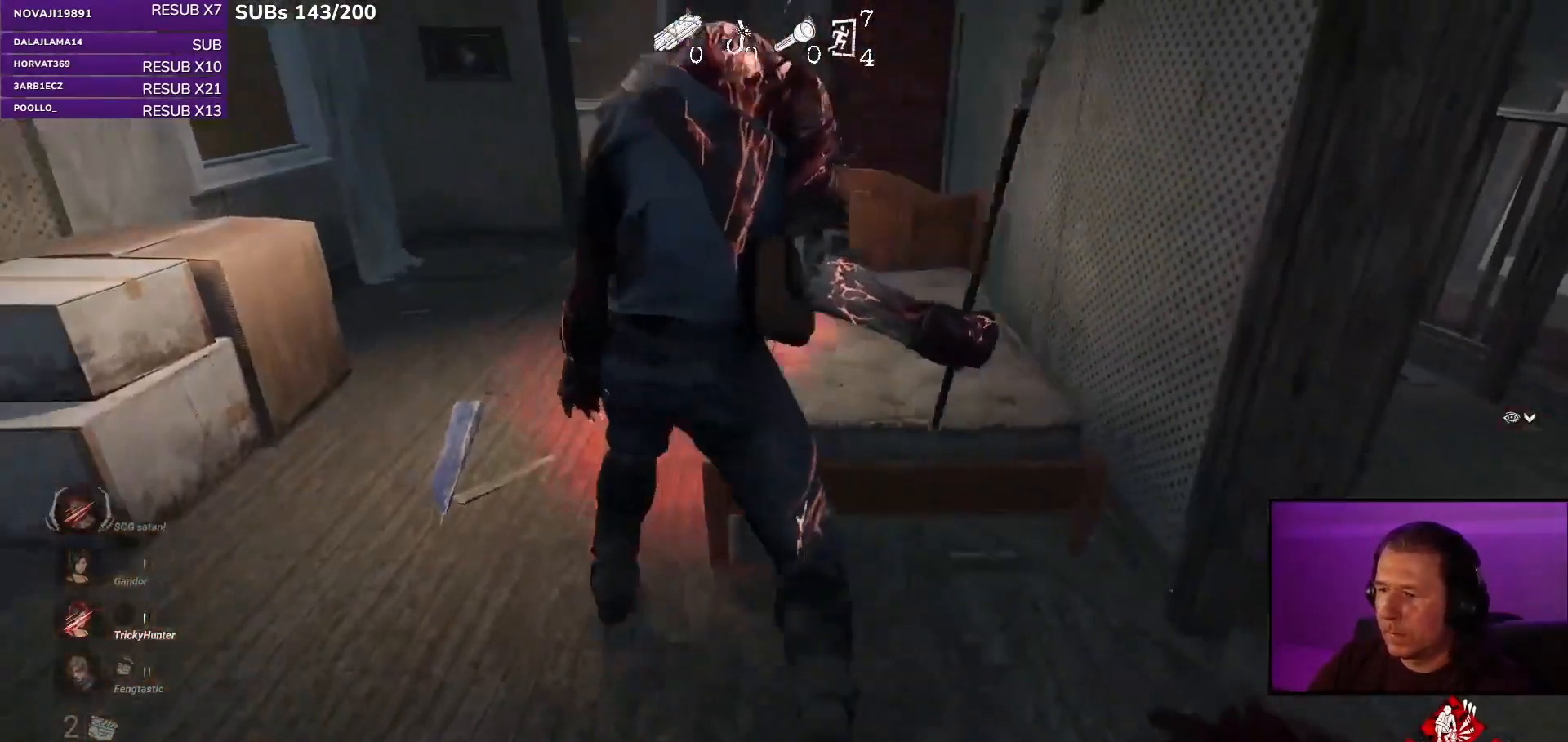
{"keys": ["shift"], "mouse": [], "events": []}
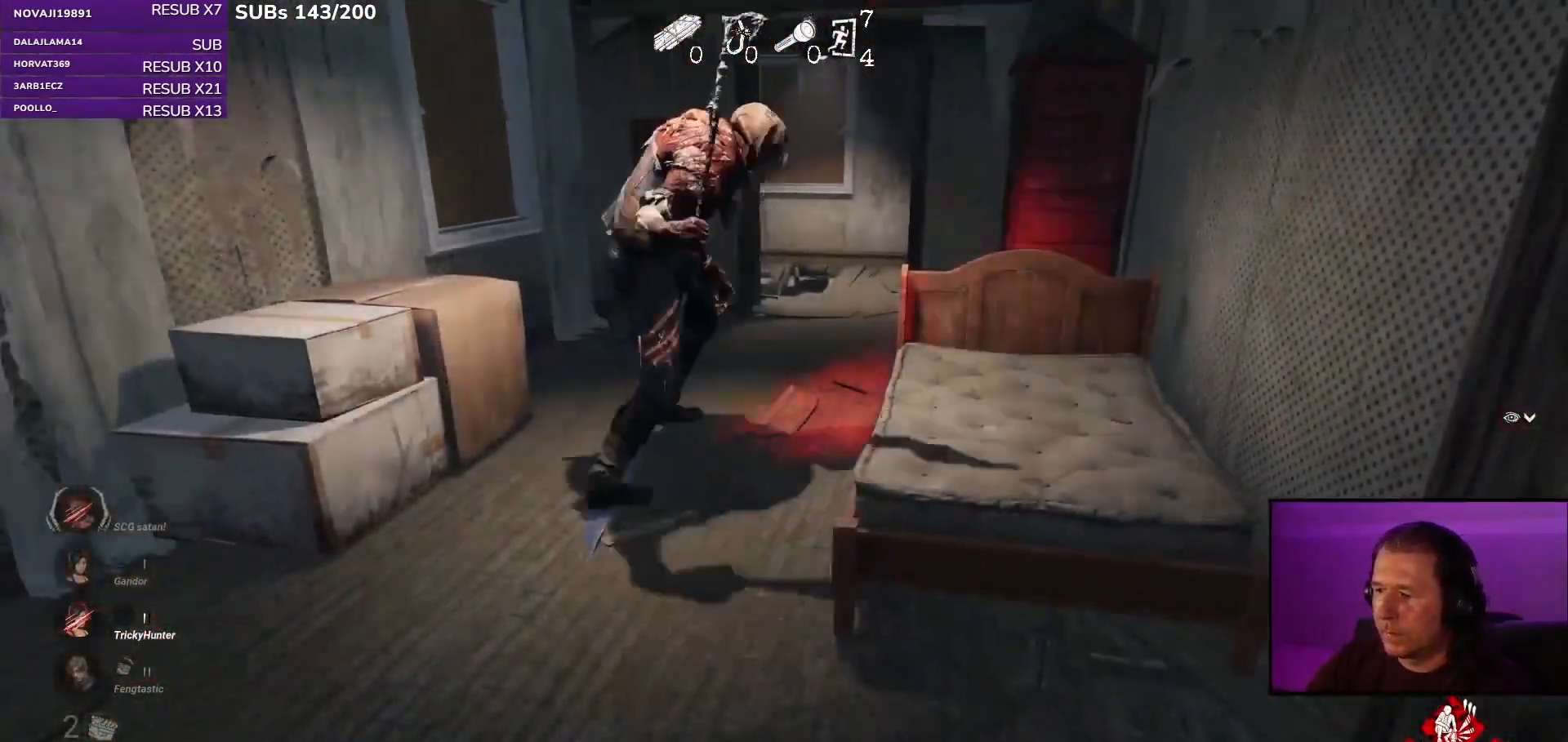
{"keys": ["shift"], "mouse": [], "events": []}
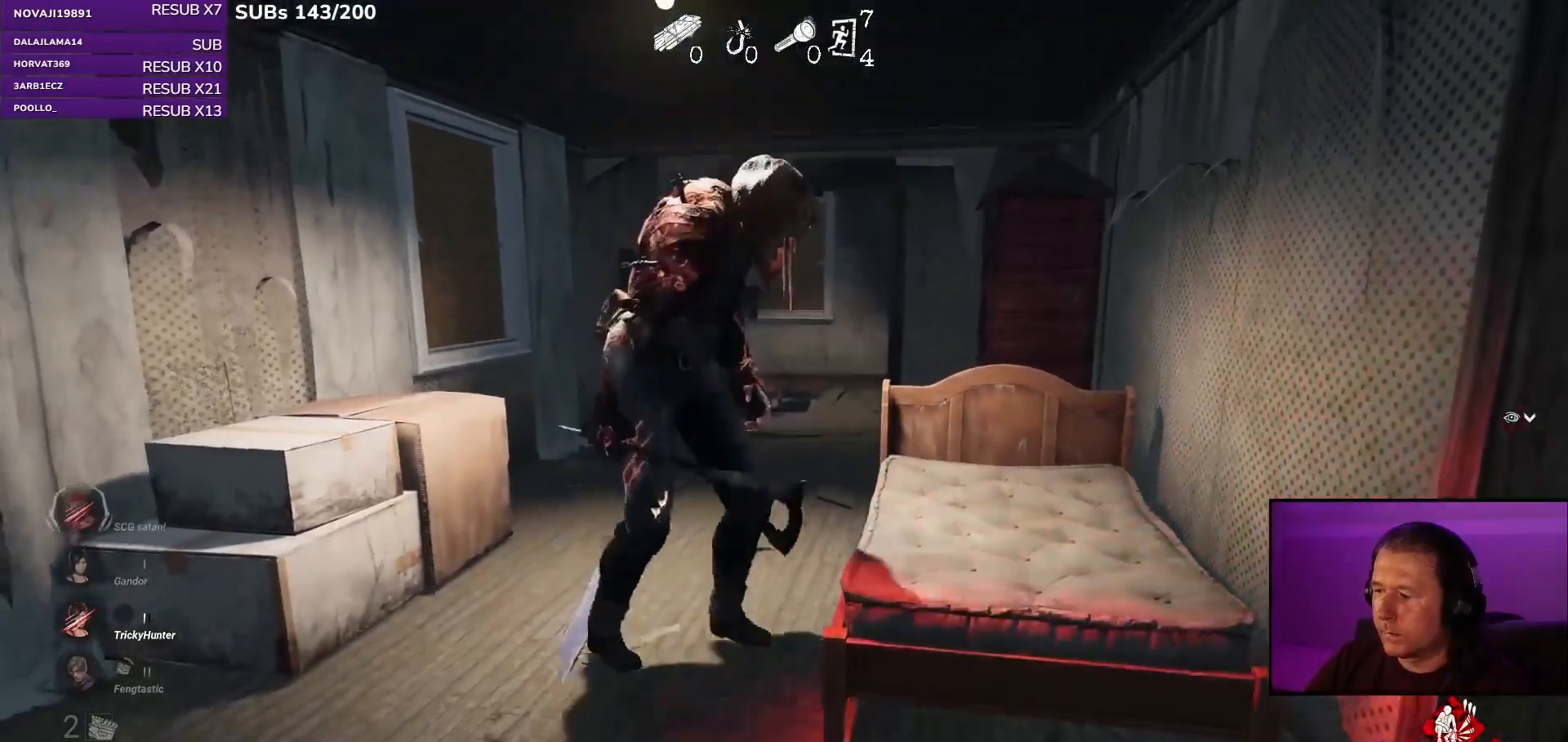
{"keys": ["shift"], "mouse": [], "events": []}
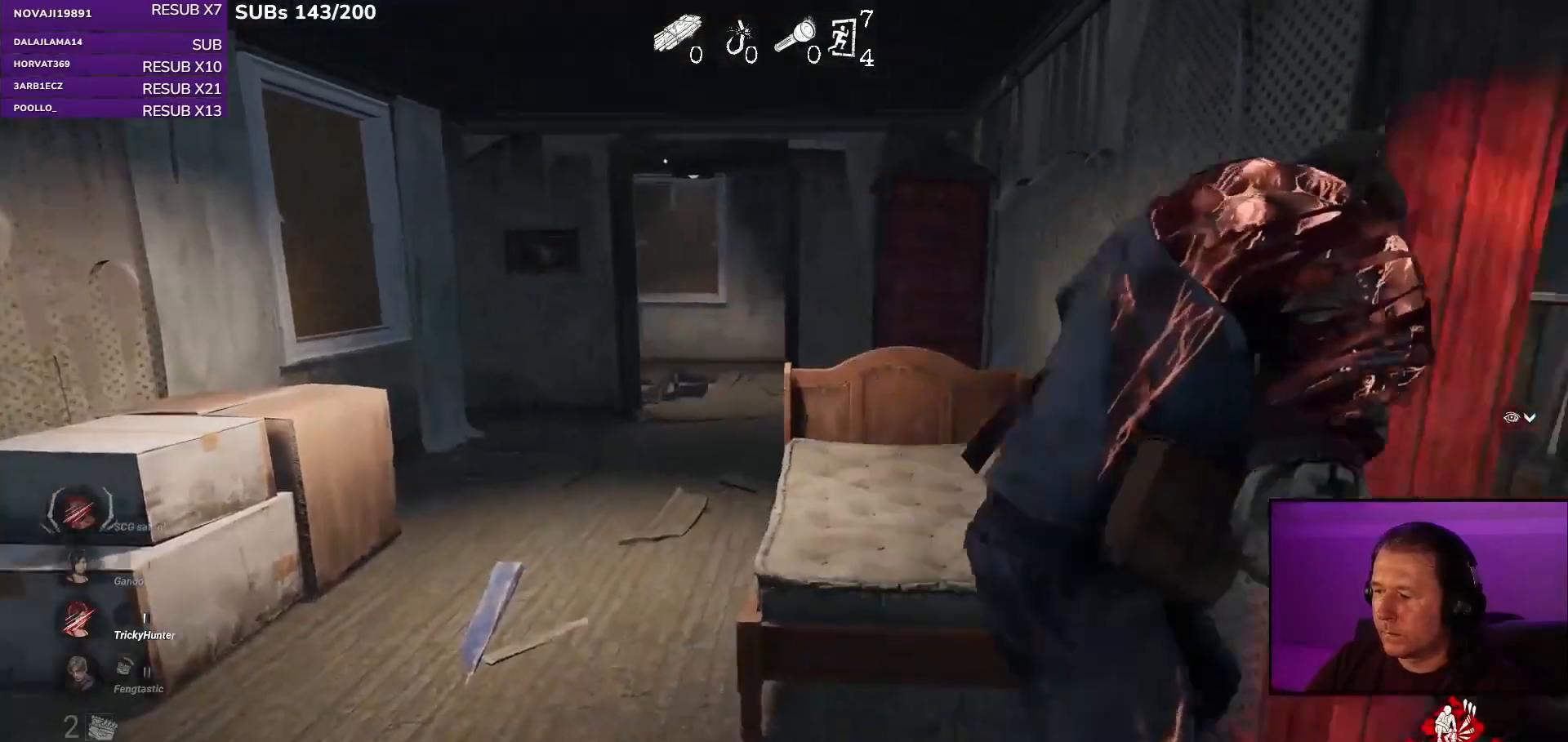
{"keys": ["a", "shift"], "mouse": [], "events": [[117, "a", "down"]]}
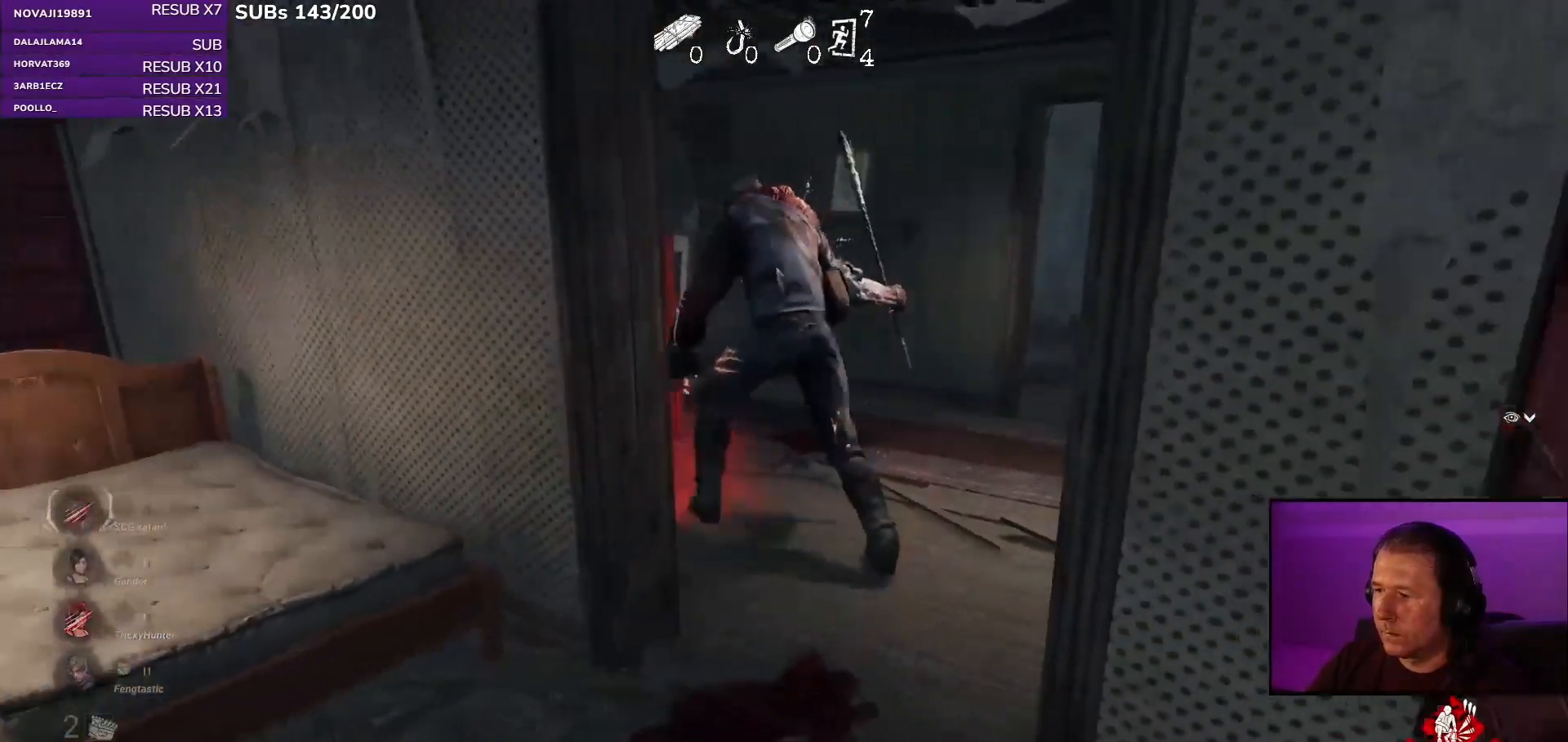
{"keys": ["a", "shift"], "mouse": [], "events": []}
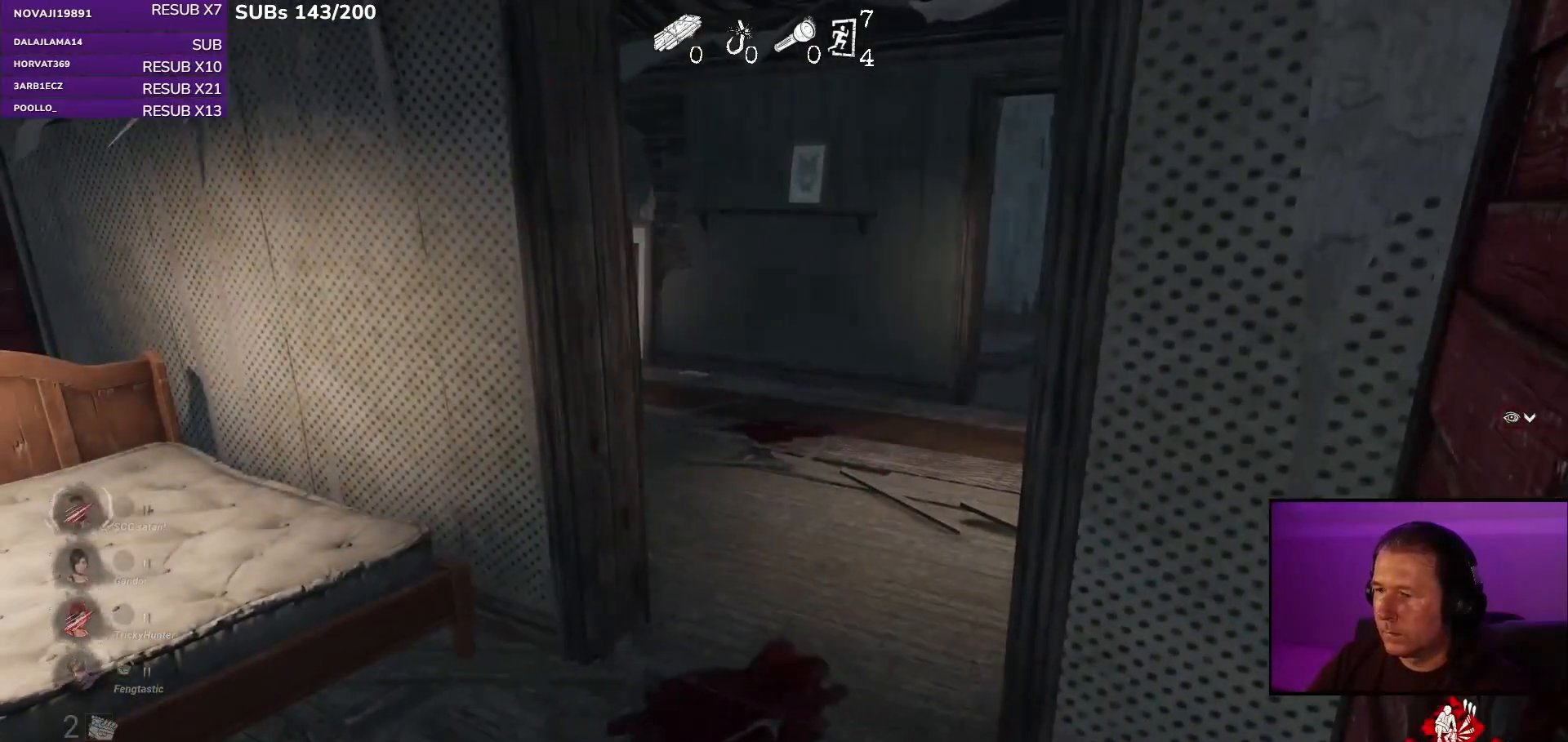
{"keys": ["a", "shift"], "mouse": [], "events": []}
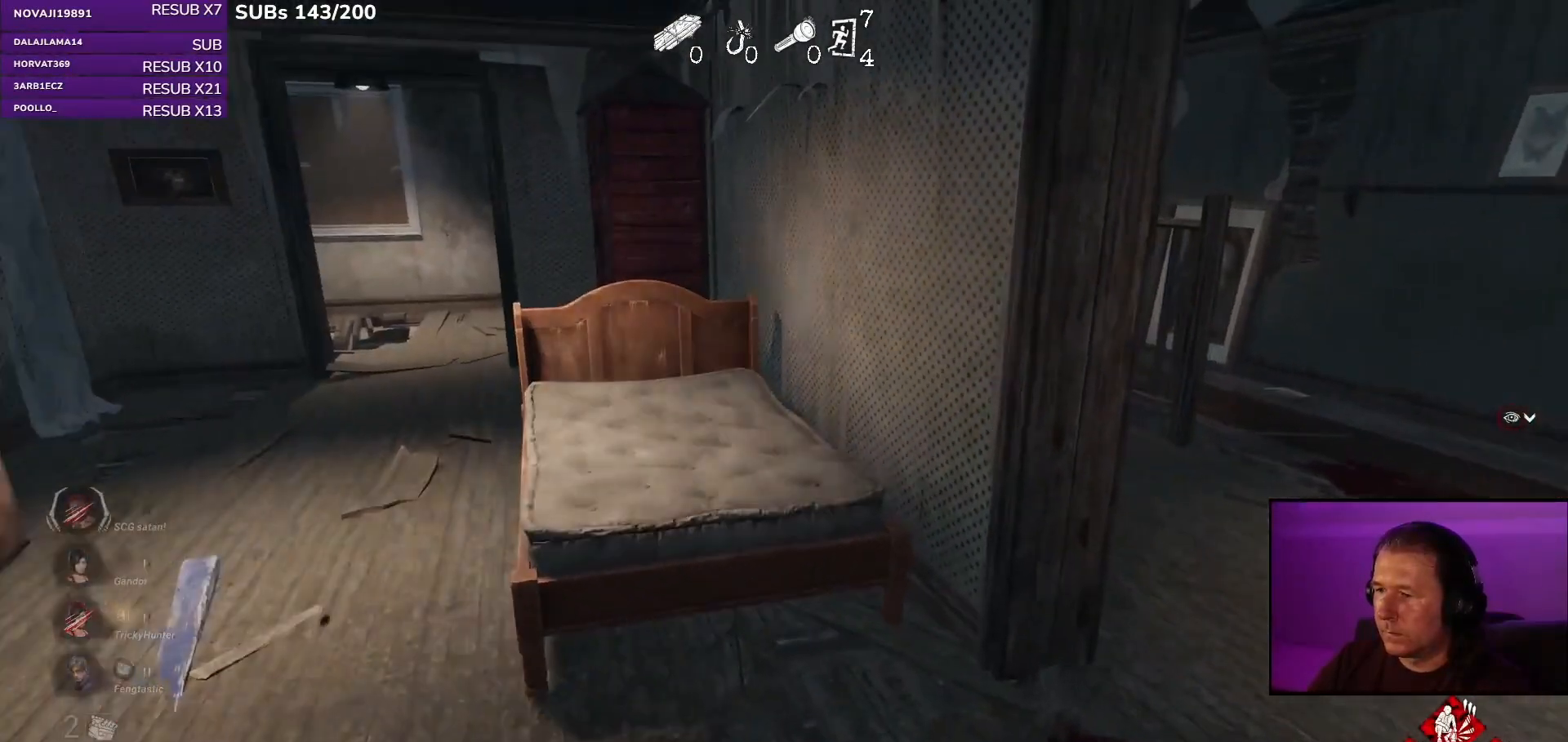
{"keys": ["a", "shift"], "mouse": [], "events": []}
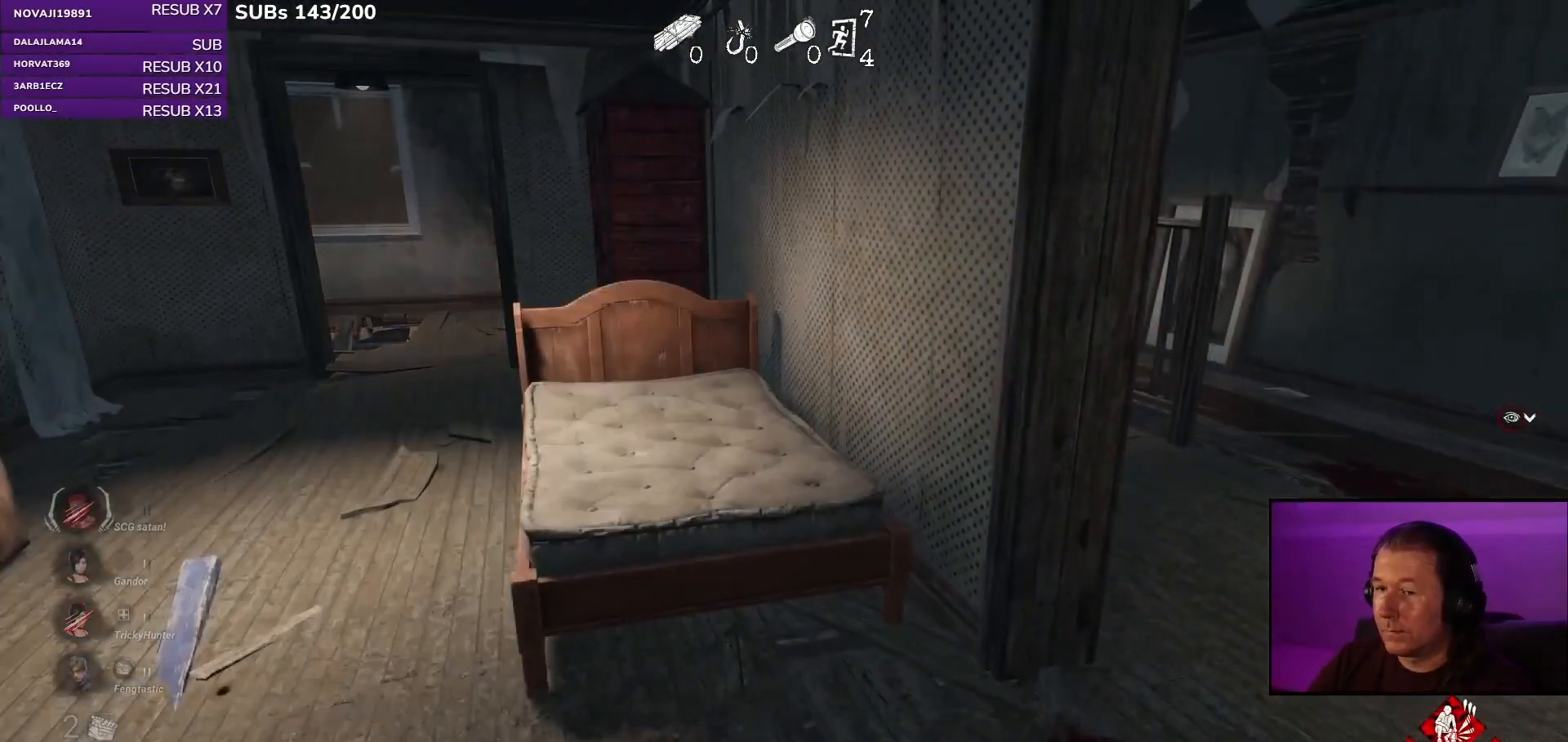
{"keys": ["a", "shift"], "mouse": [], "events": []}
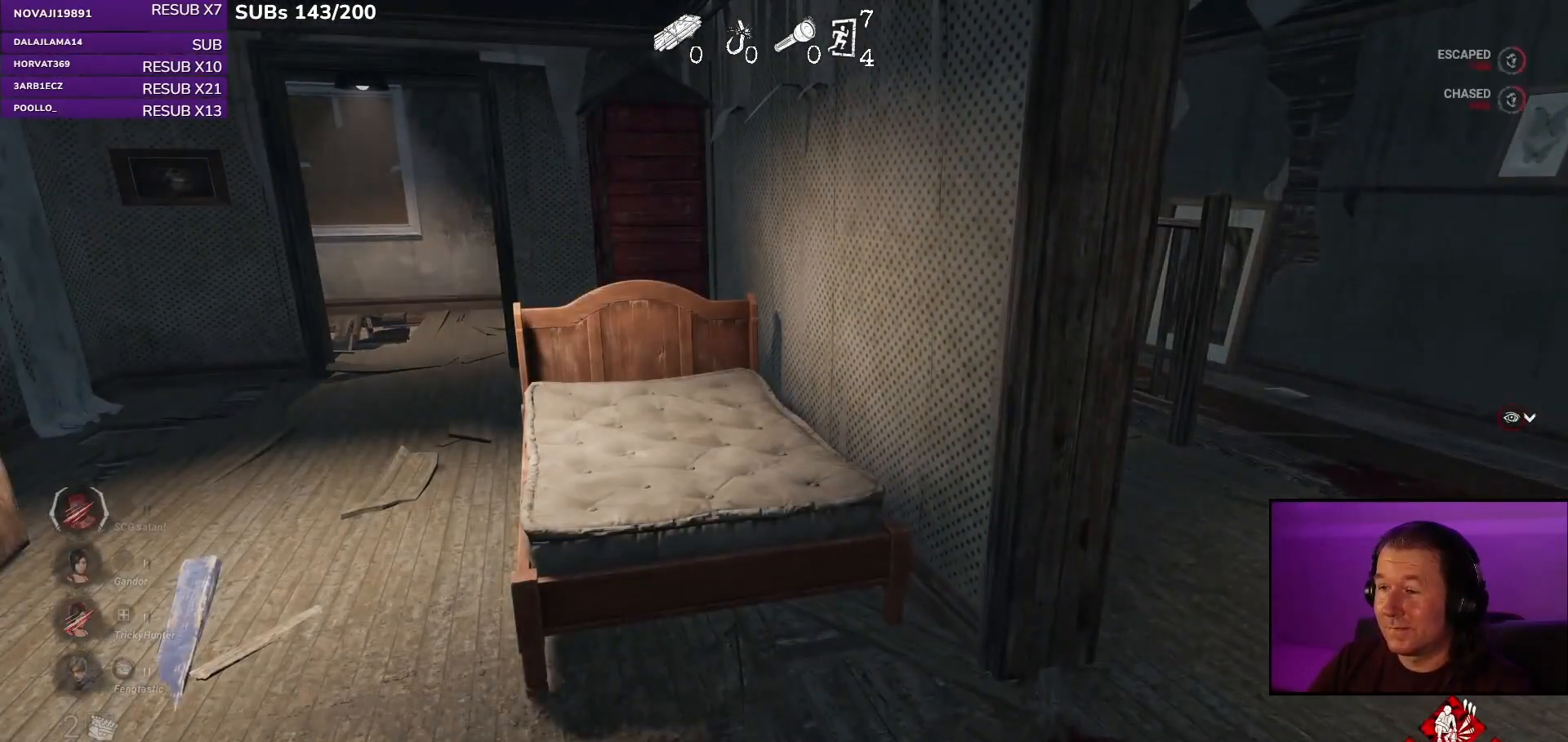
{"keys": ["a", "shift"], "mouse": [], "events": []}
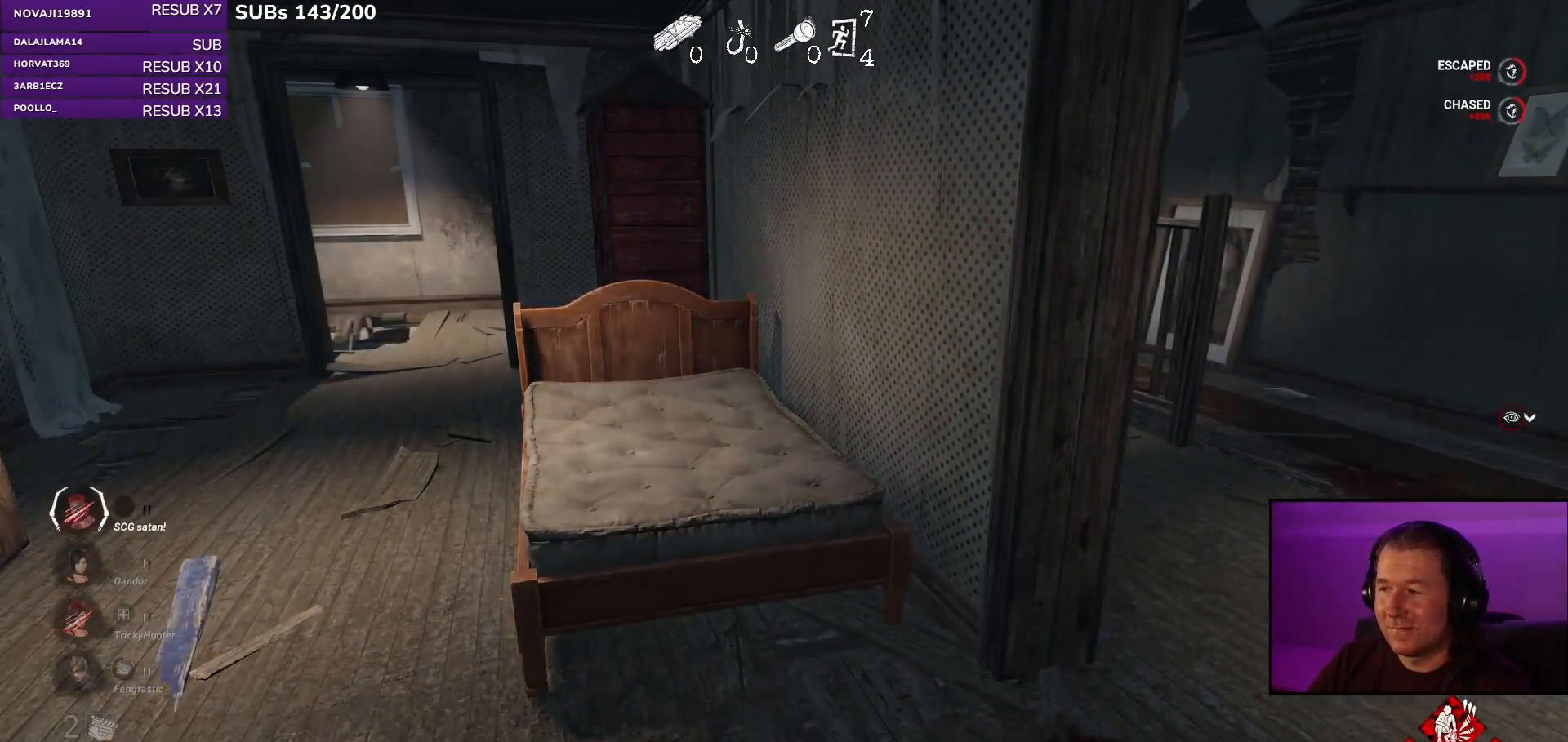
{"keys": ["a", "shift"], "mouse": [], "events": []}
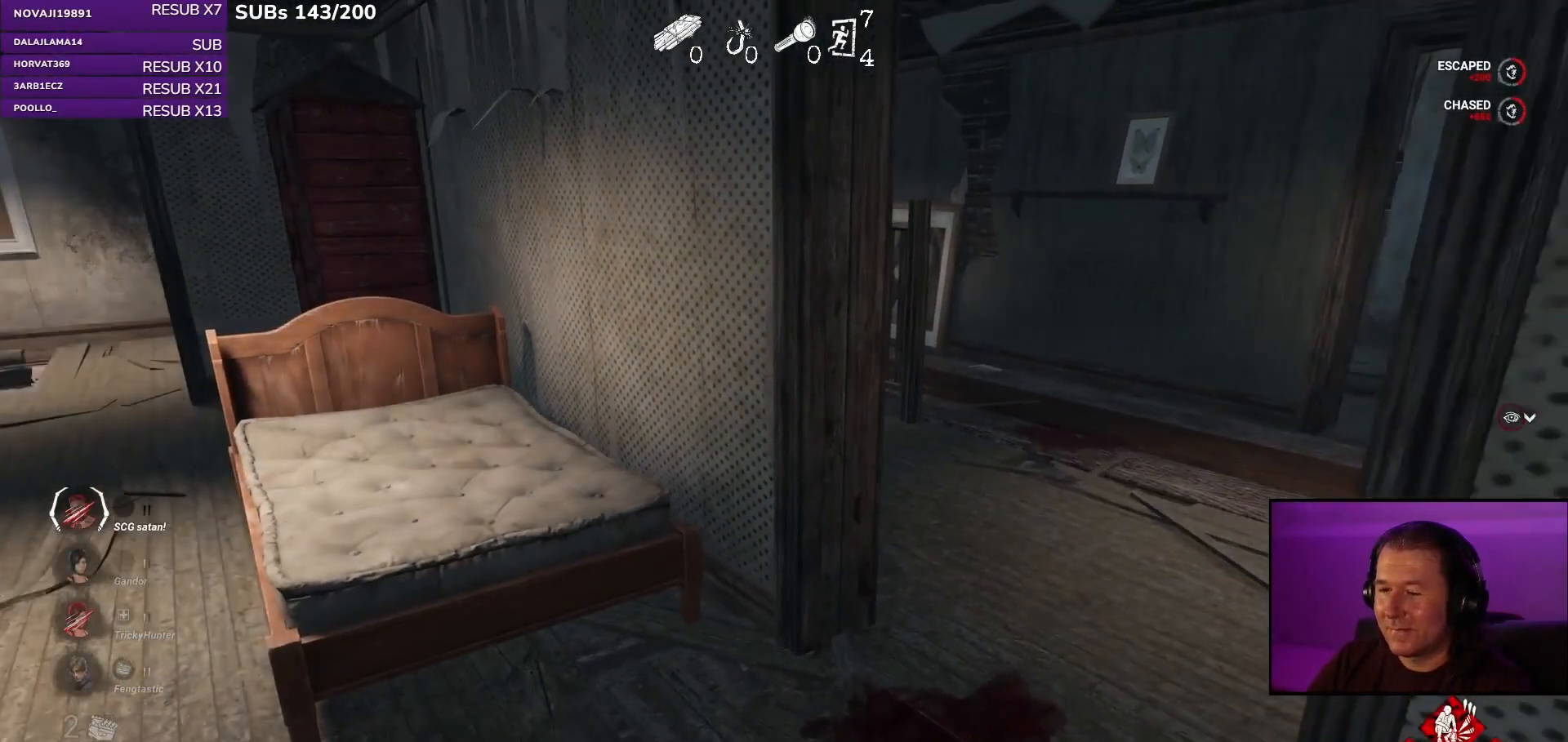
{"keys": ["a", "shift"], "mouse": [], "events": []}
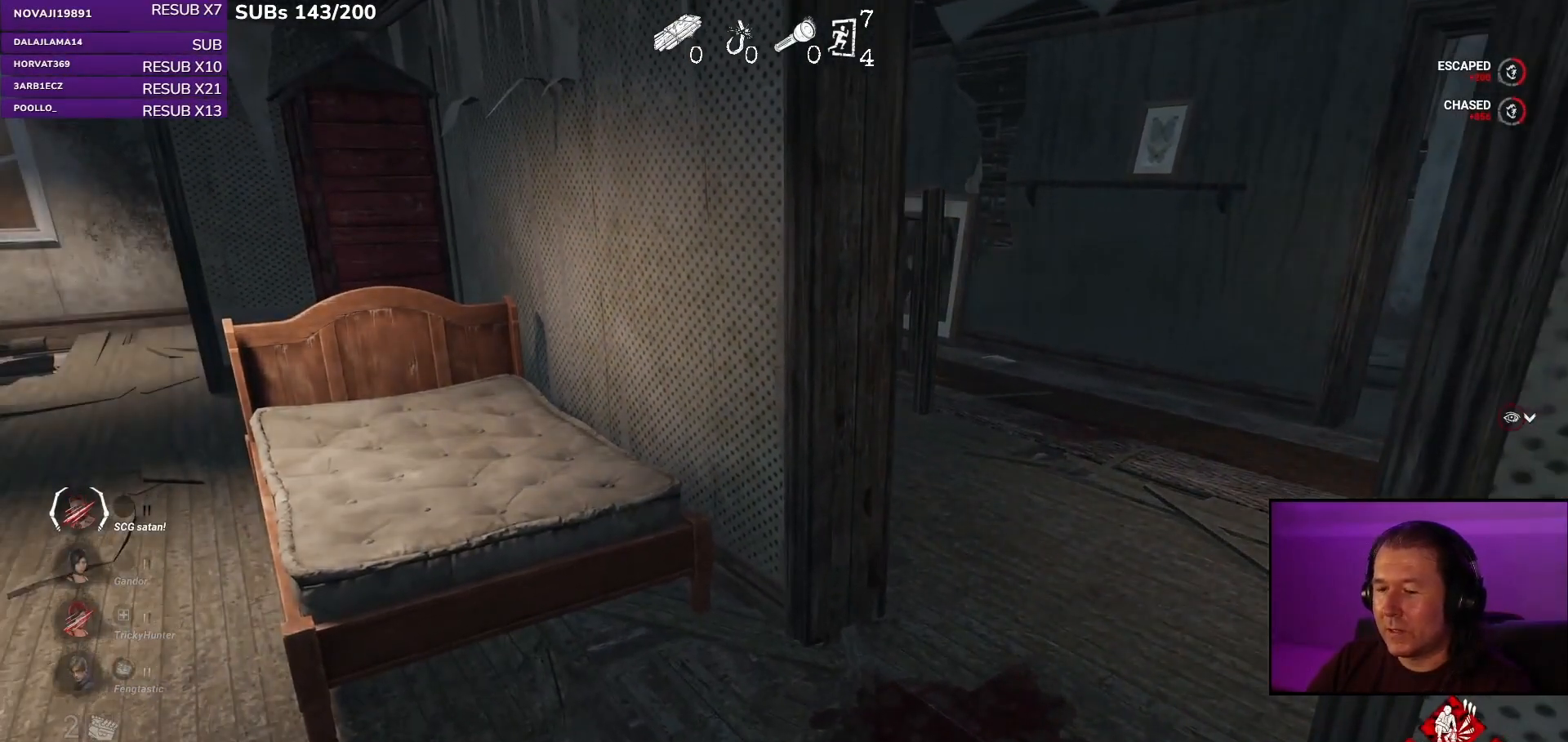
{"keys": [], "mouse": [], "events": [[133, "a", "up"], [167, "shift", "up"]]}
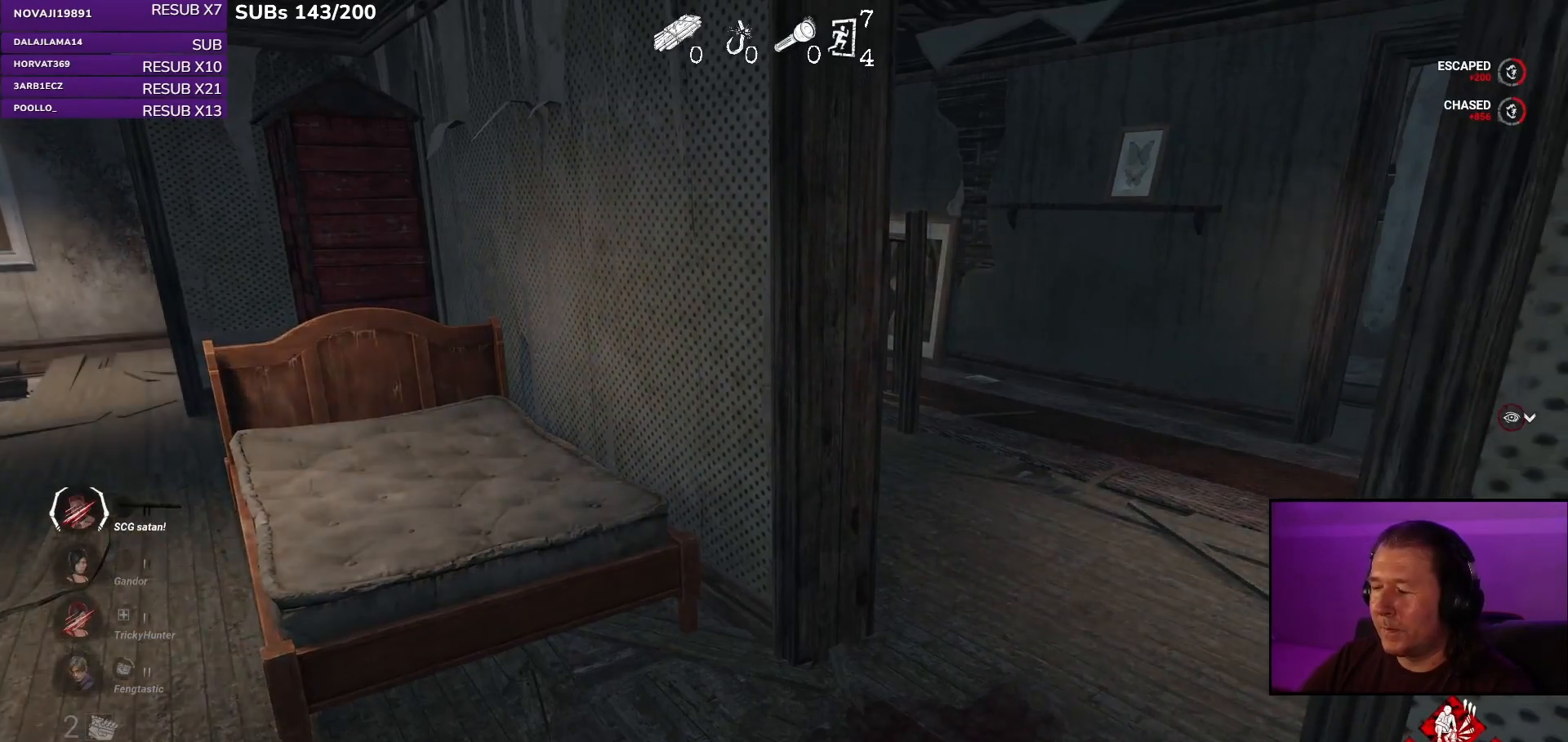
{"keys": [], "mouse": [], "events": []}
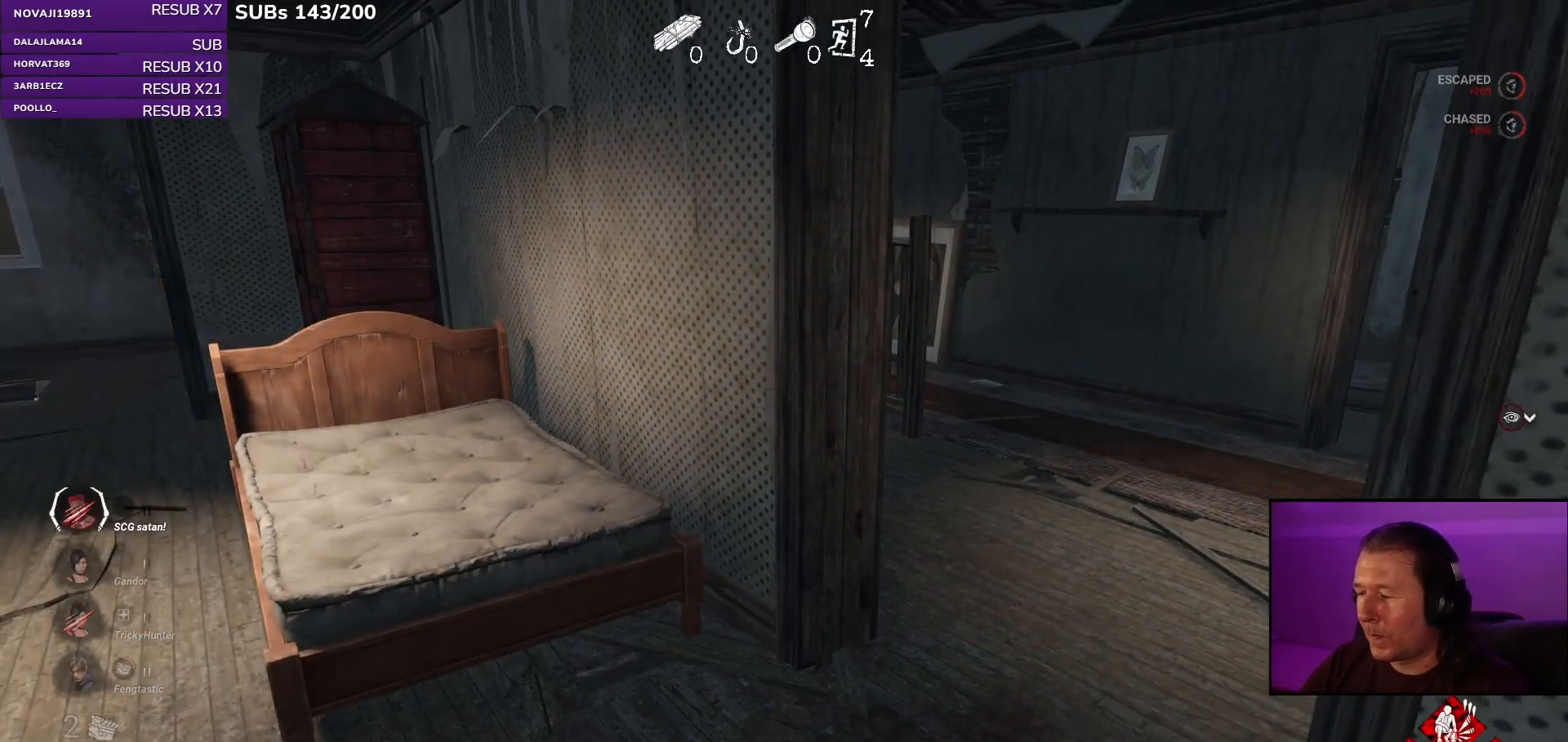
{"keys": [], "mouse": [], "events": []}
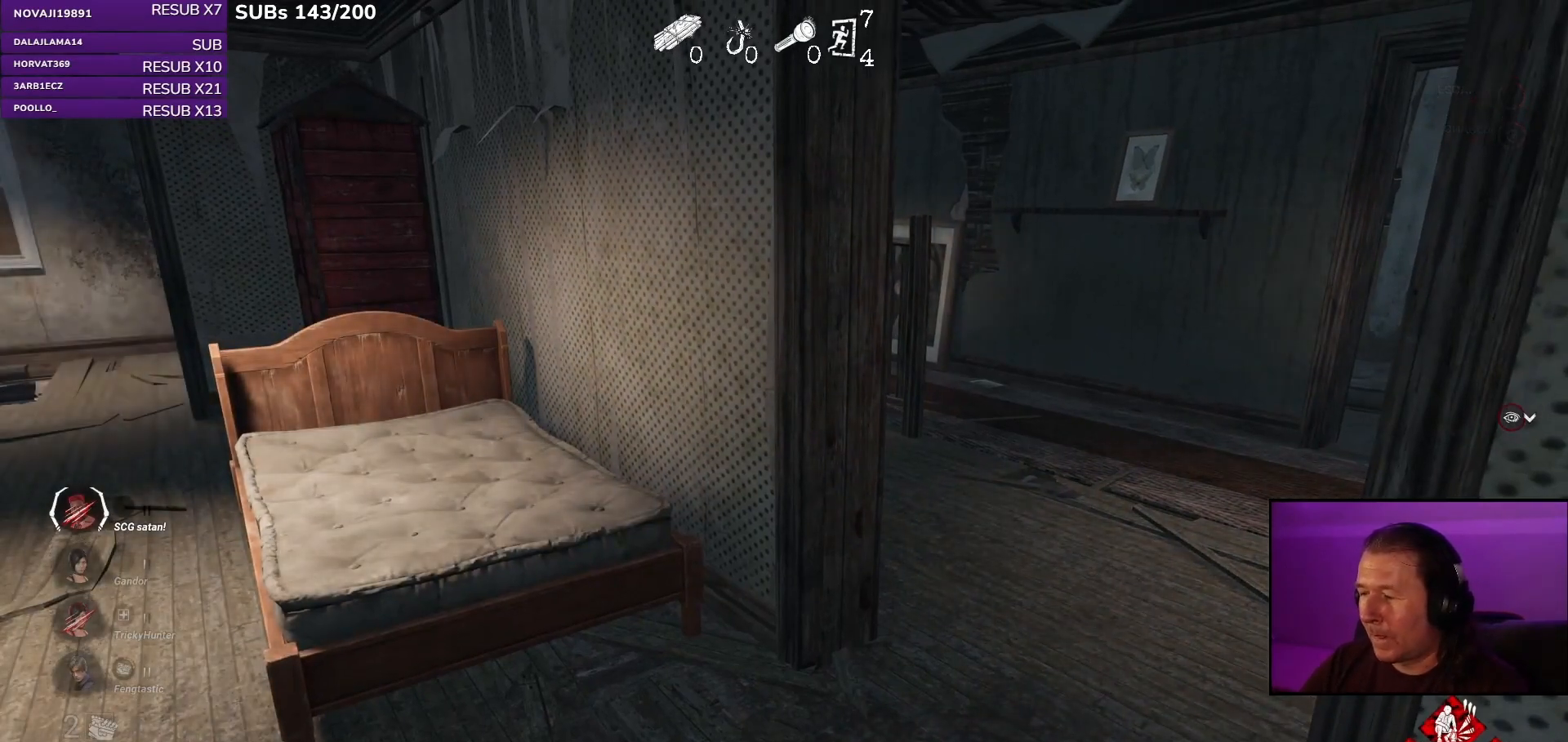
{"keys": ["shift", "w"], "mouse": [], "events": [[250, "shift", "down"], [250, "w", "down"]]}
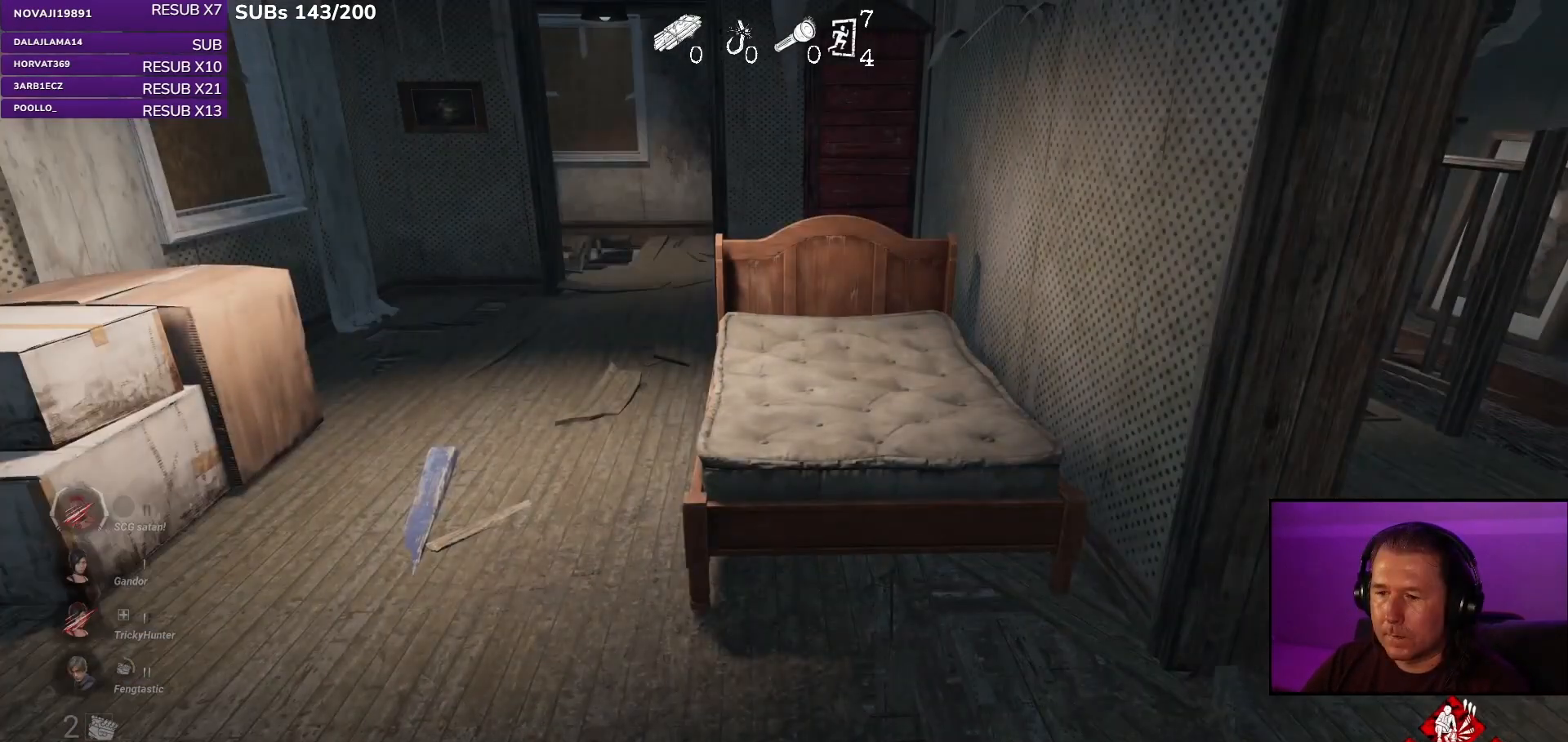
{"keys": ["shift", "w"], "mouse": [], "events": []}
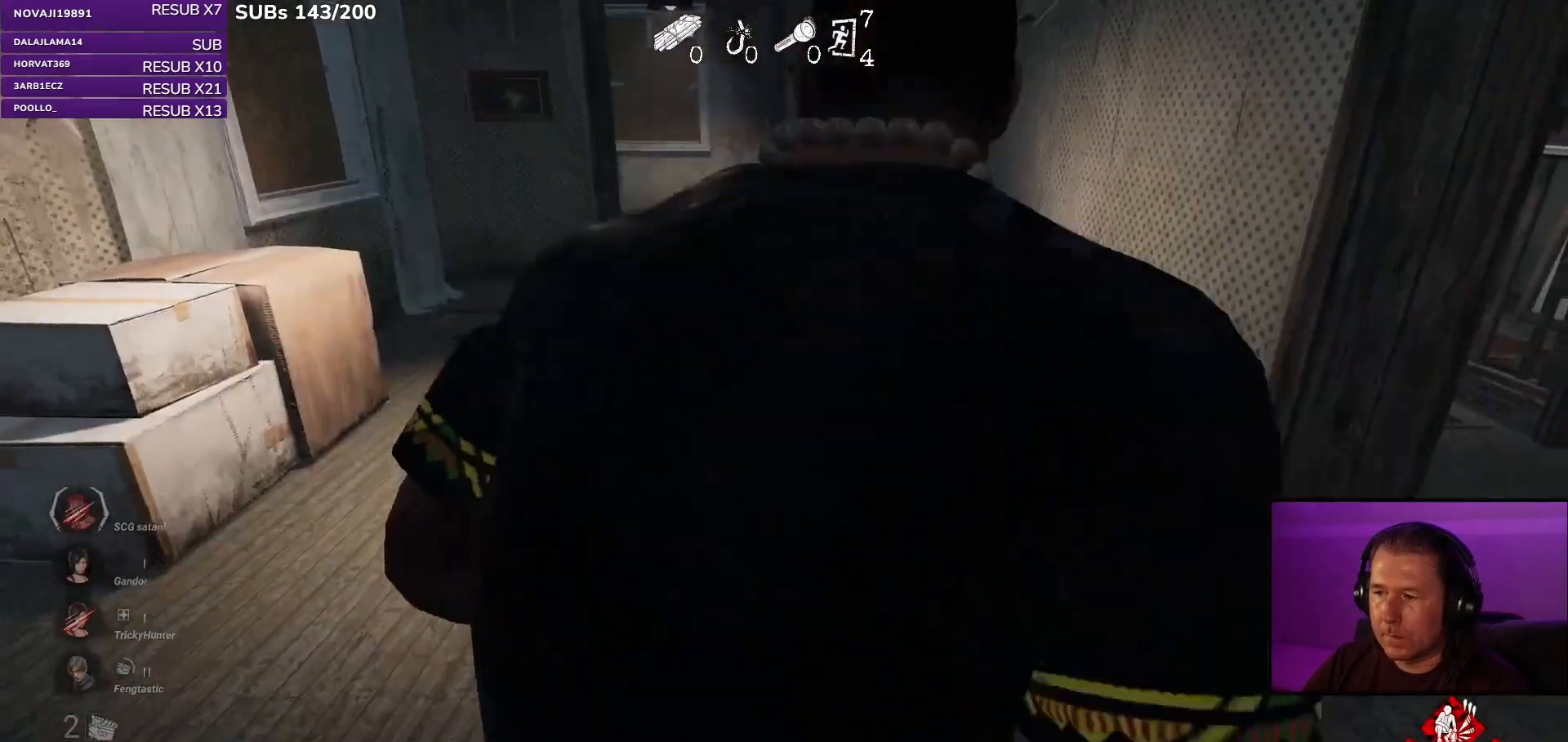
{"keys": ["shift", "space", "w"], "mouse": [], "events": [[383, "space", "down"]]}
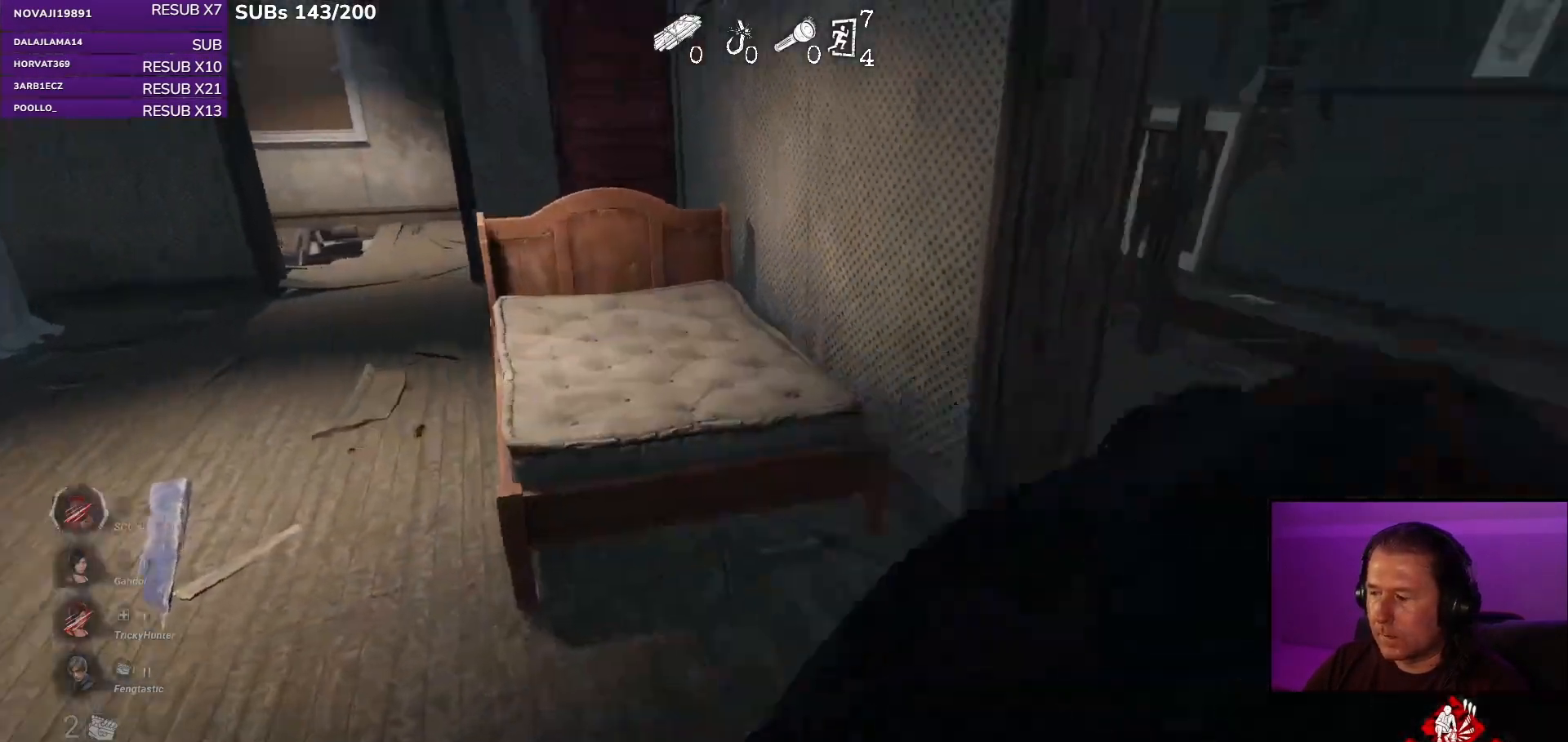
{"keys": [], "mouse": [], "events": [[33, "space", "up"], [100, "w", "up"], [167, "d", "down"], [400, "shift", "up"], [433, "d", "up"]]}
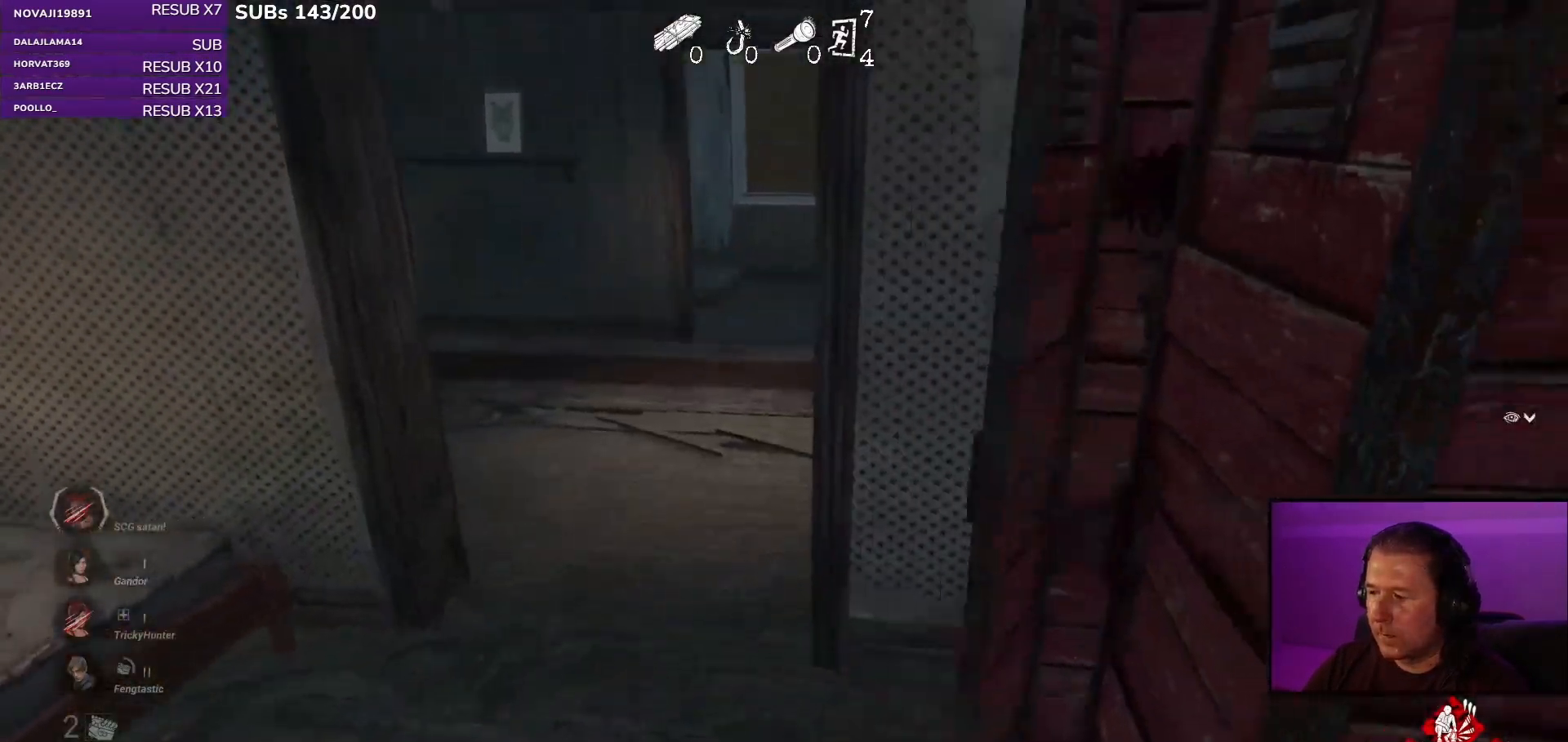
{"keys": [], "mouse": [], "events": []}